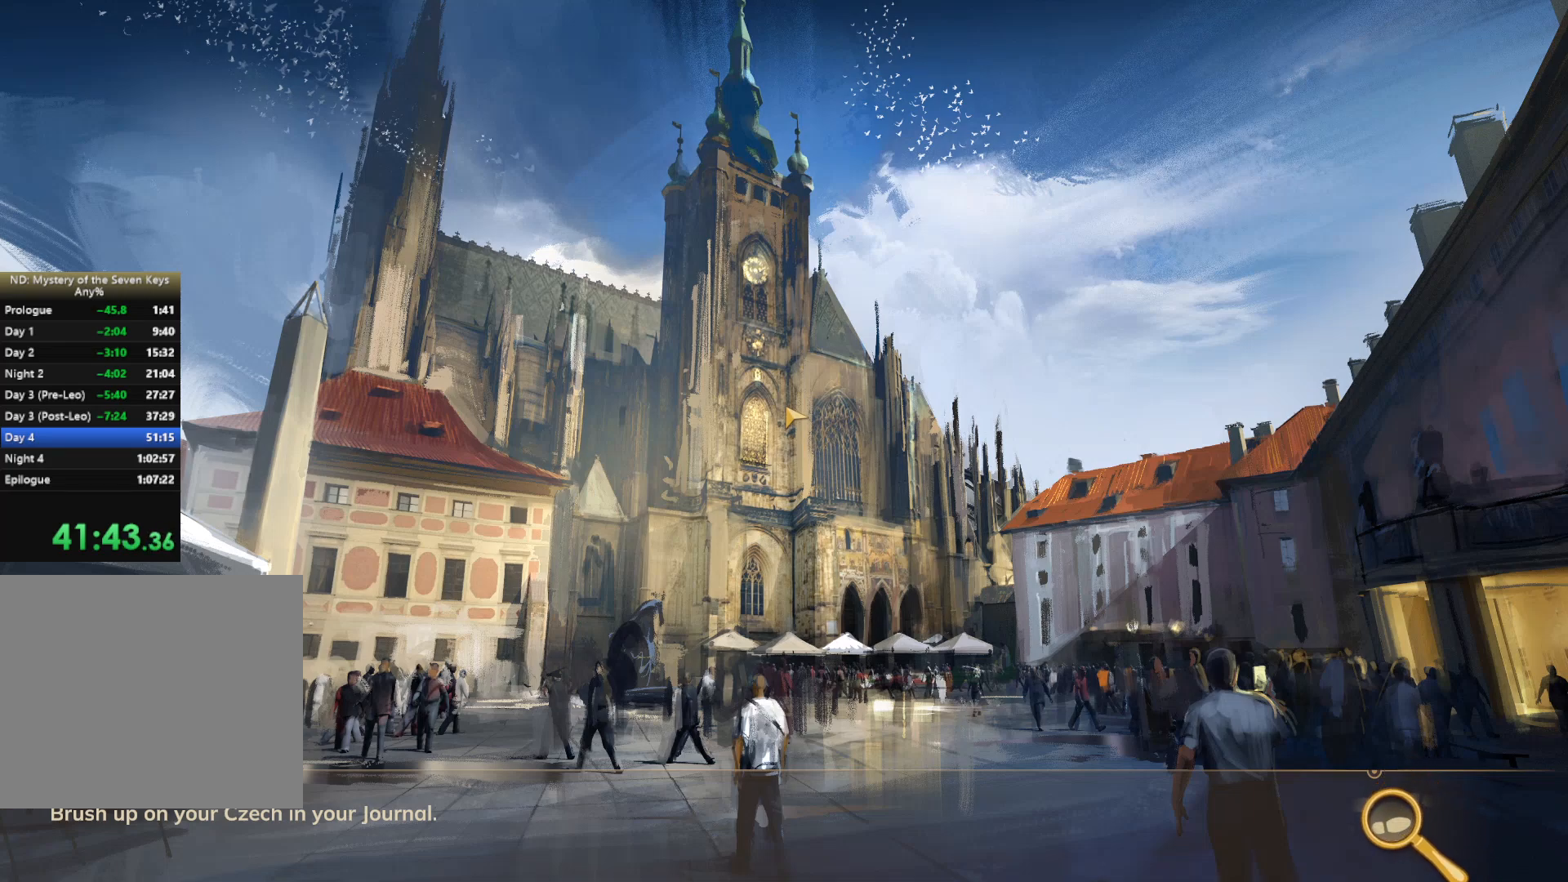
Gameplay with keyboard and mouse; each line is a JSON object with the keys and mouse buttons held at the frame after it. "events" lists presses ("down") and releases ("up") of "1", "2", "3", "a", "c", "d", "e", "escape", "f1", "f2", "f3", "q", "s", "shift", "tab", "tilde", "w", "x", "z", "mouse_left", "mouse_wheel", "mouse_right", "mouse_mb4" and "mouse_mb5" between this image and that frame as [ms after this image, input, new state], when the widget could be followed in between. "mouse_left", "mouse_wheel", "mouse_right", "mouse_mb4", "mouse_mb5" = the "left", "wheel", "right", "mb4", "mb5" buttons of the "mouse" list. No other keys are recorded. "wheel" means that the mouse wheel is clicked or scrolled. Mouse movement is not recorded. Not read: caps_lock.
{"keys": ["w"], "mouse": [], "events": []}
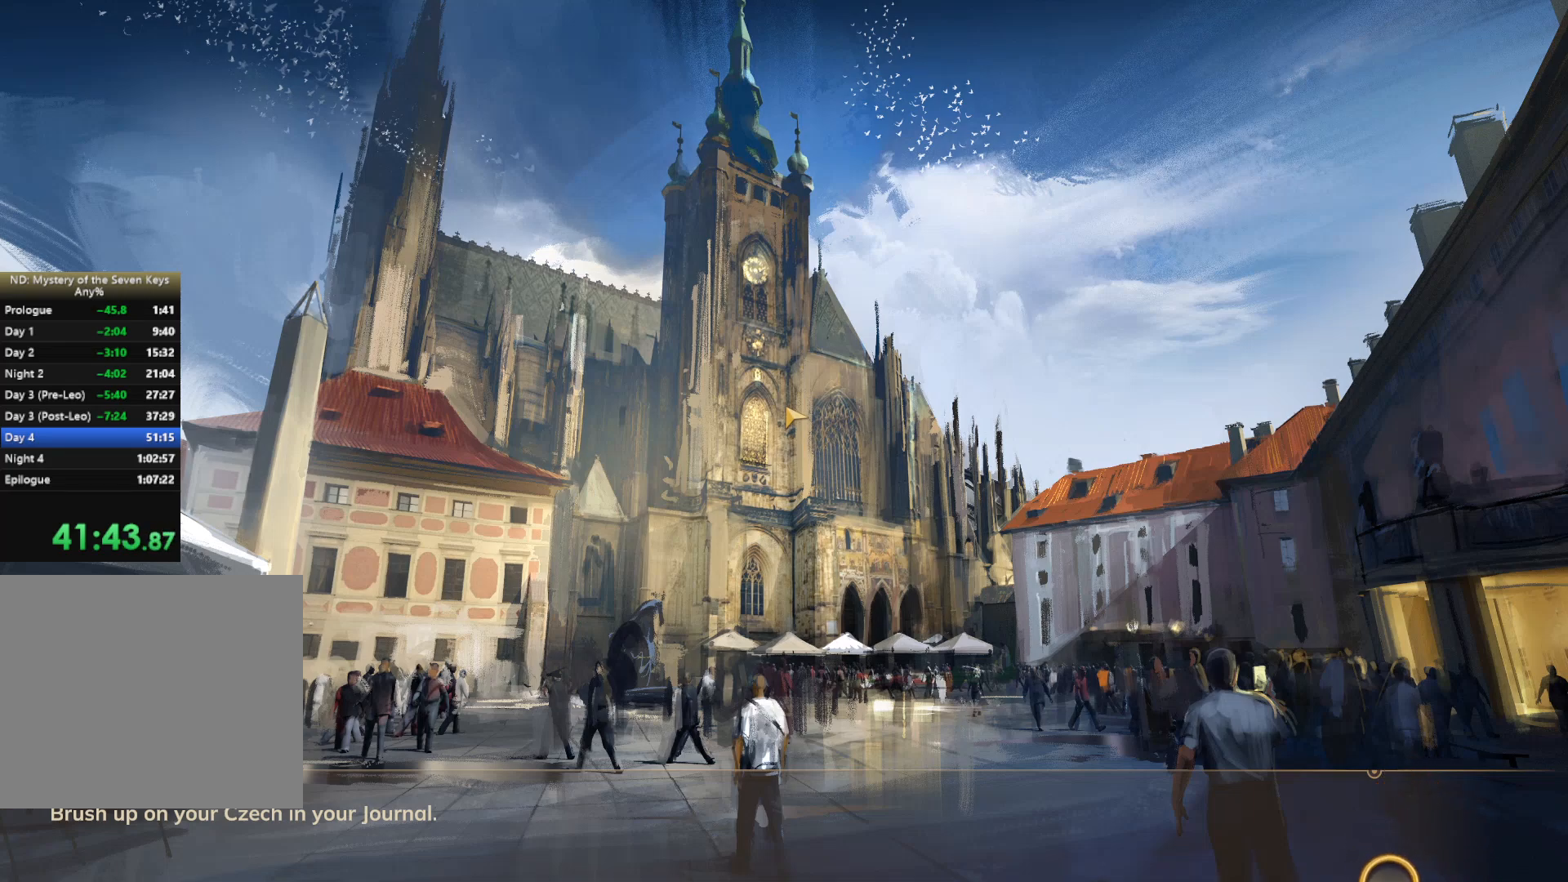
{"keys": ["w"], "mouse": [], "events": []}
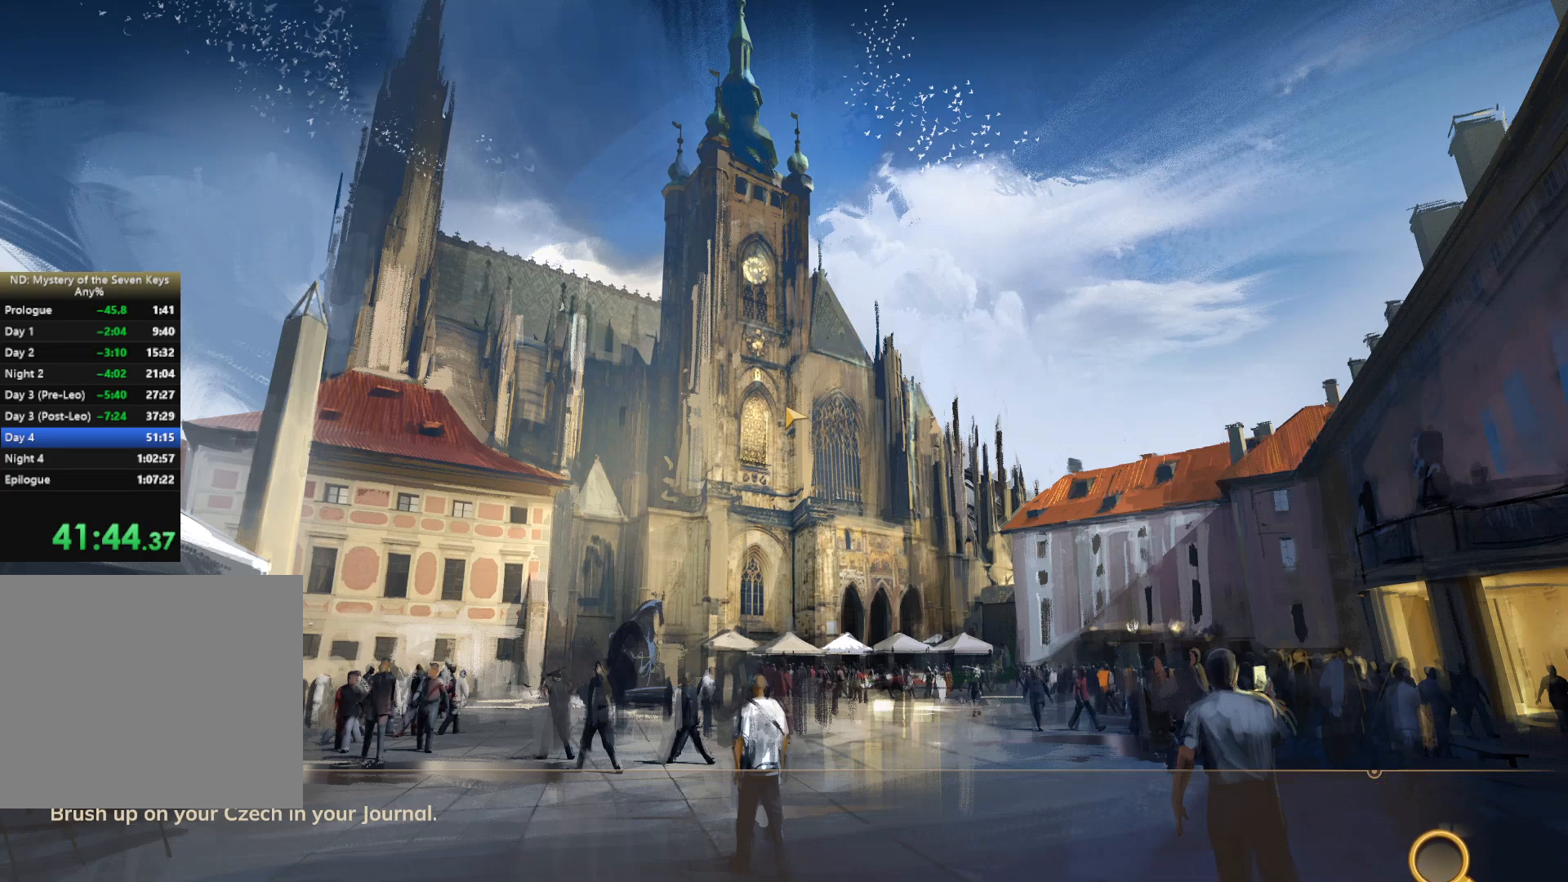
{"keys": ["w"], "mouse": [], "events": []}
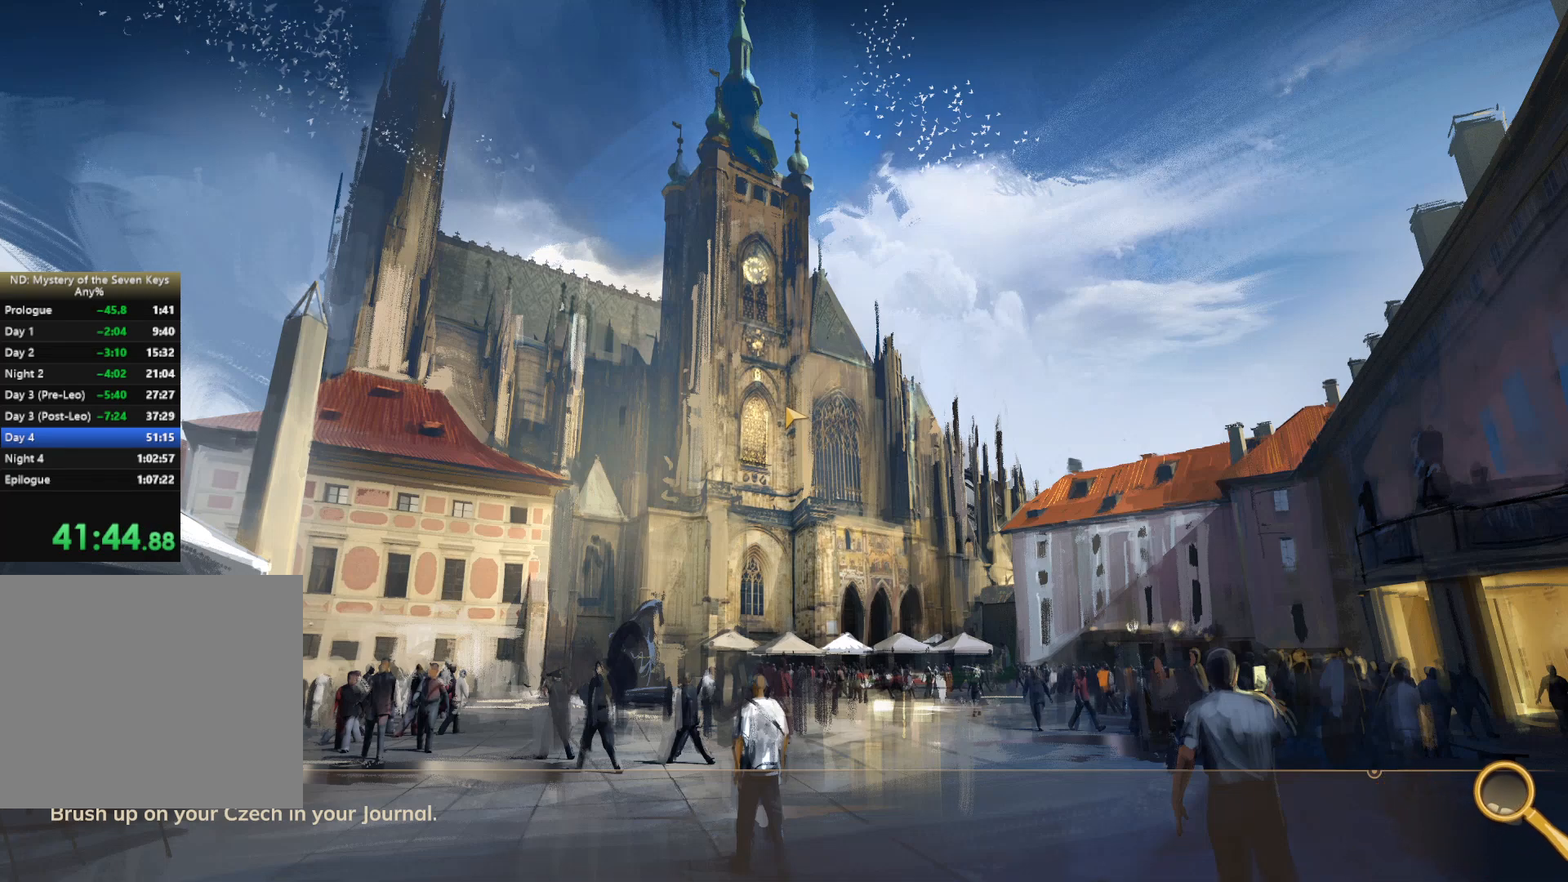
{"keys": ["w"], "mouse": [], "events": []}
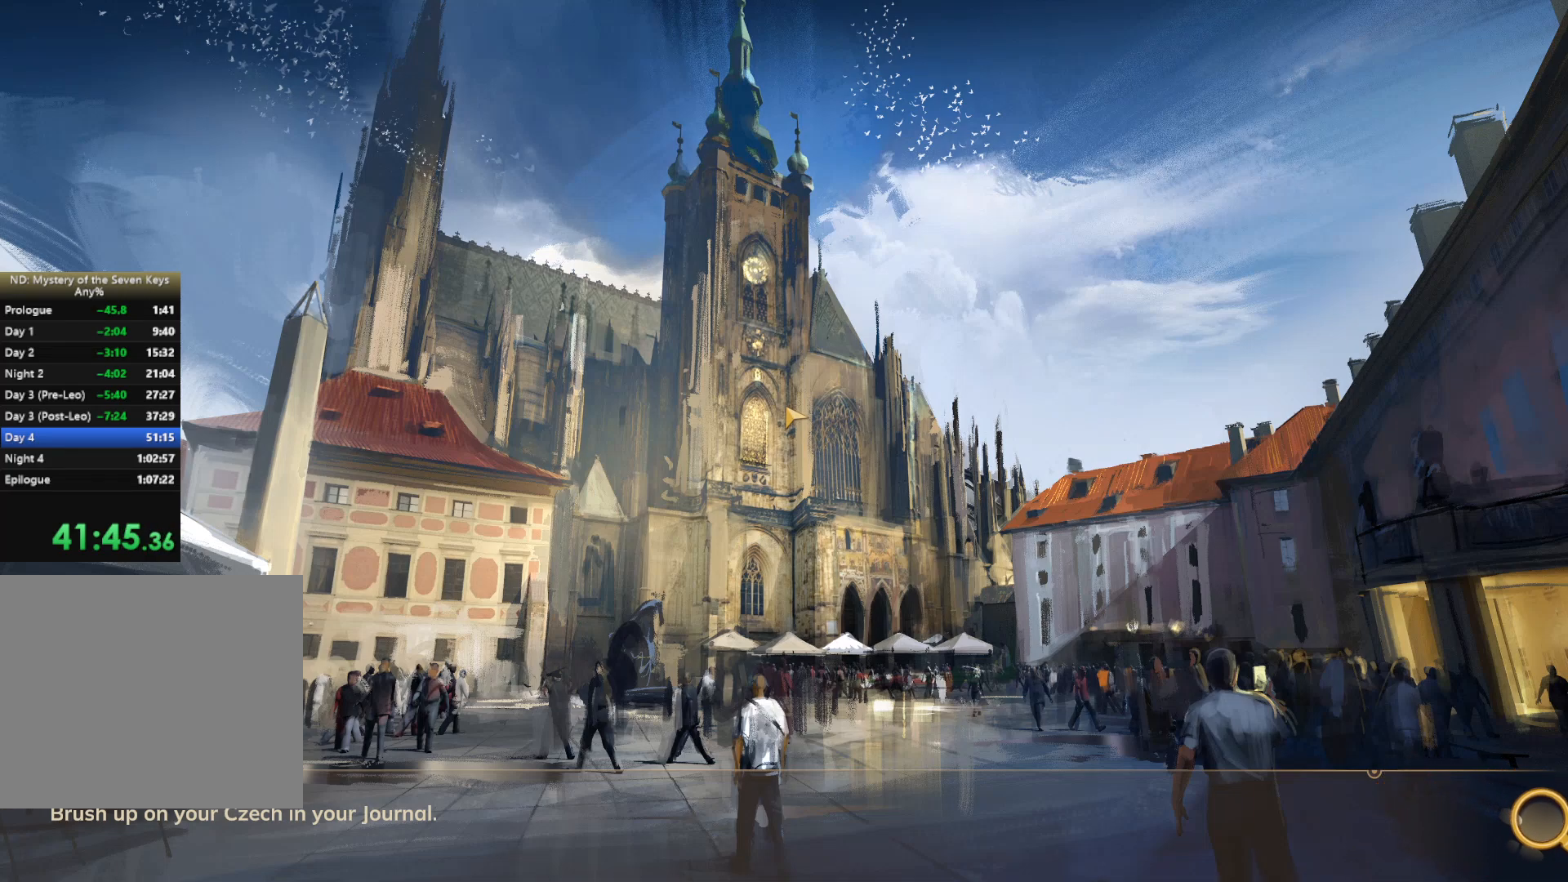
{"keys": ["w"], "mouse": [], "events": []}
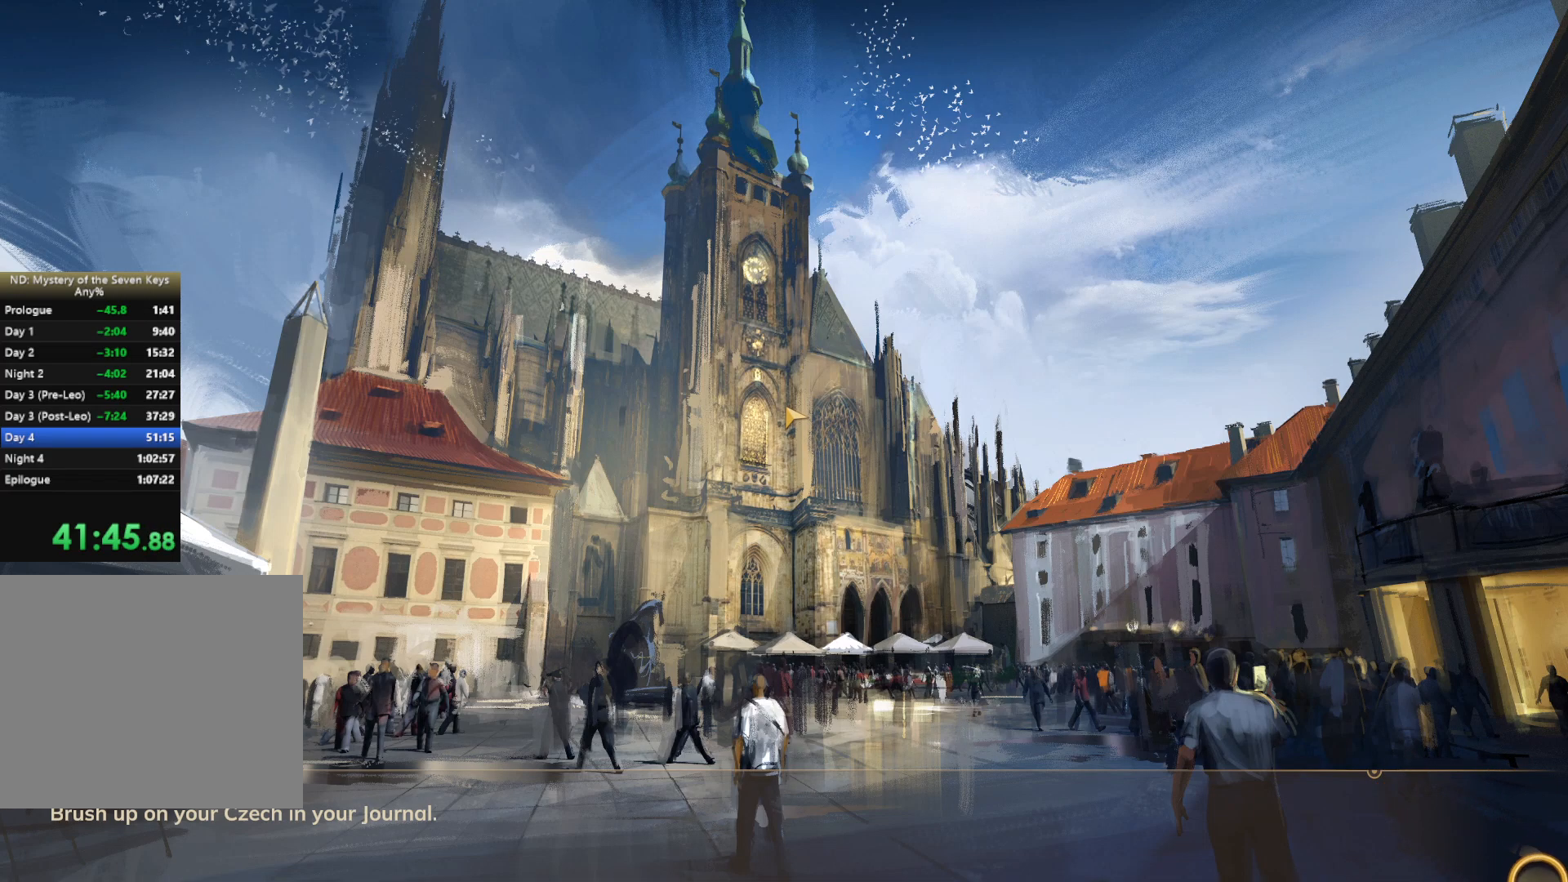
{"keys": ["w"], "mouse": [], "events": []}
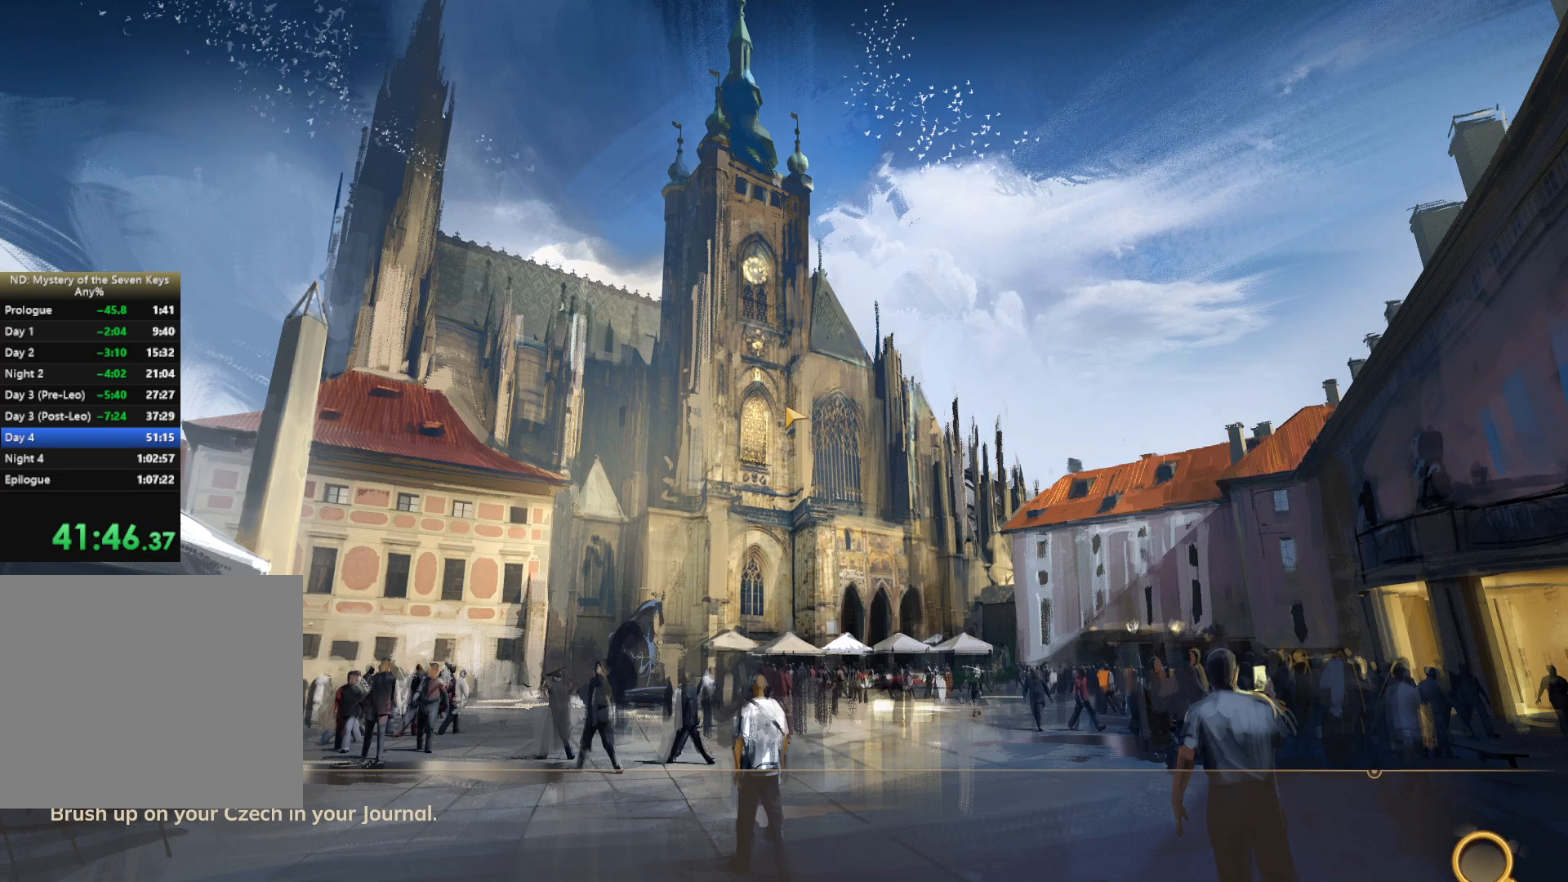
{"keys": ["w"], "mouse": [], "events": []}
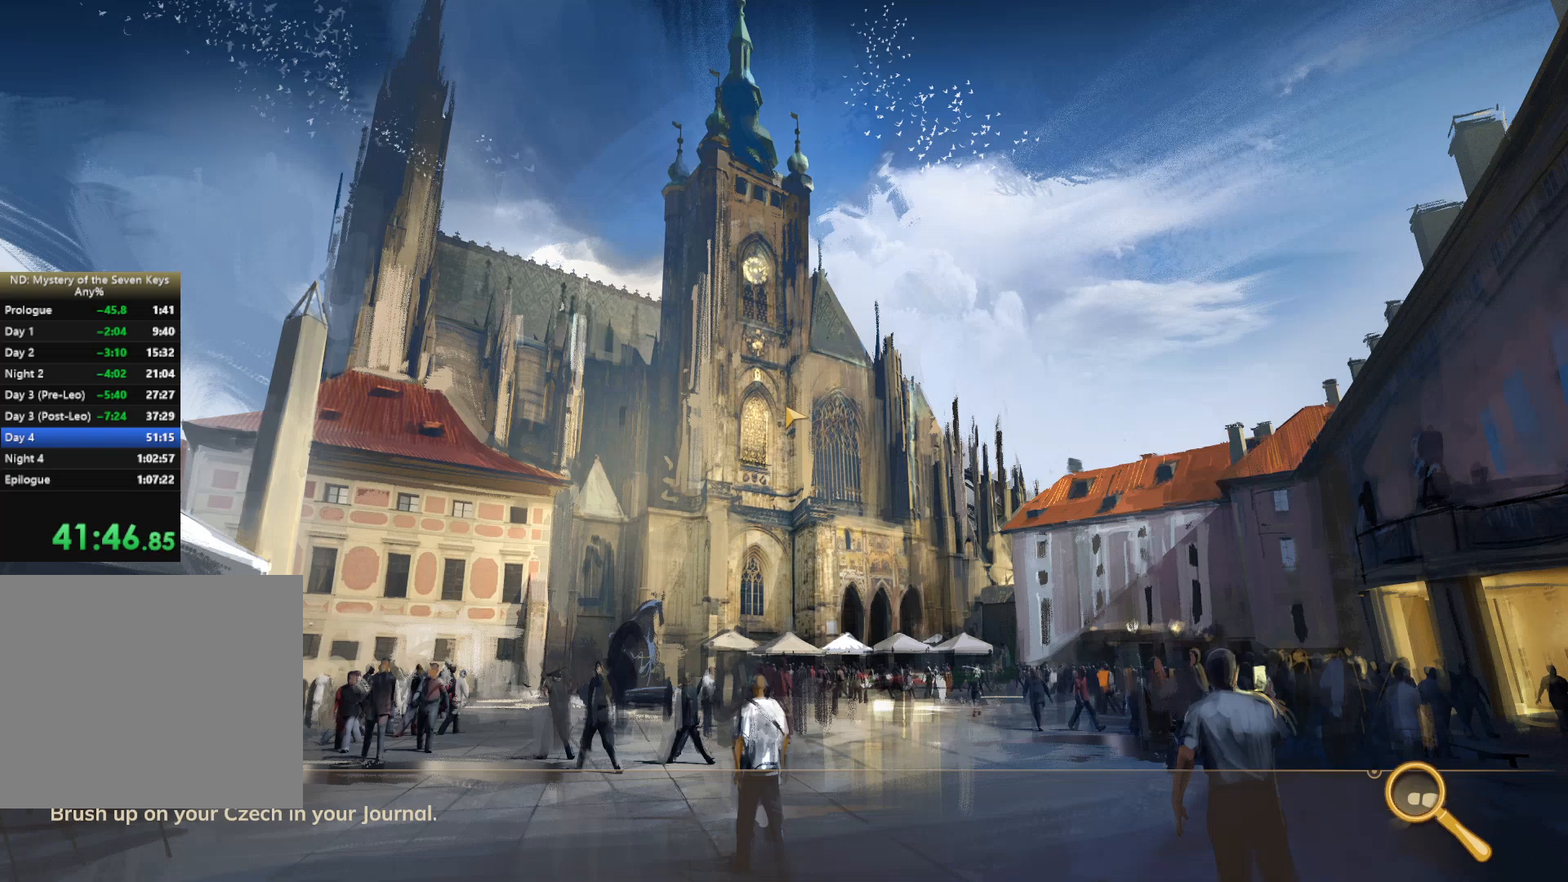
{"keys": ["w"], "mouse": [], "events": []}
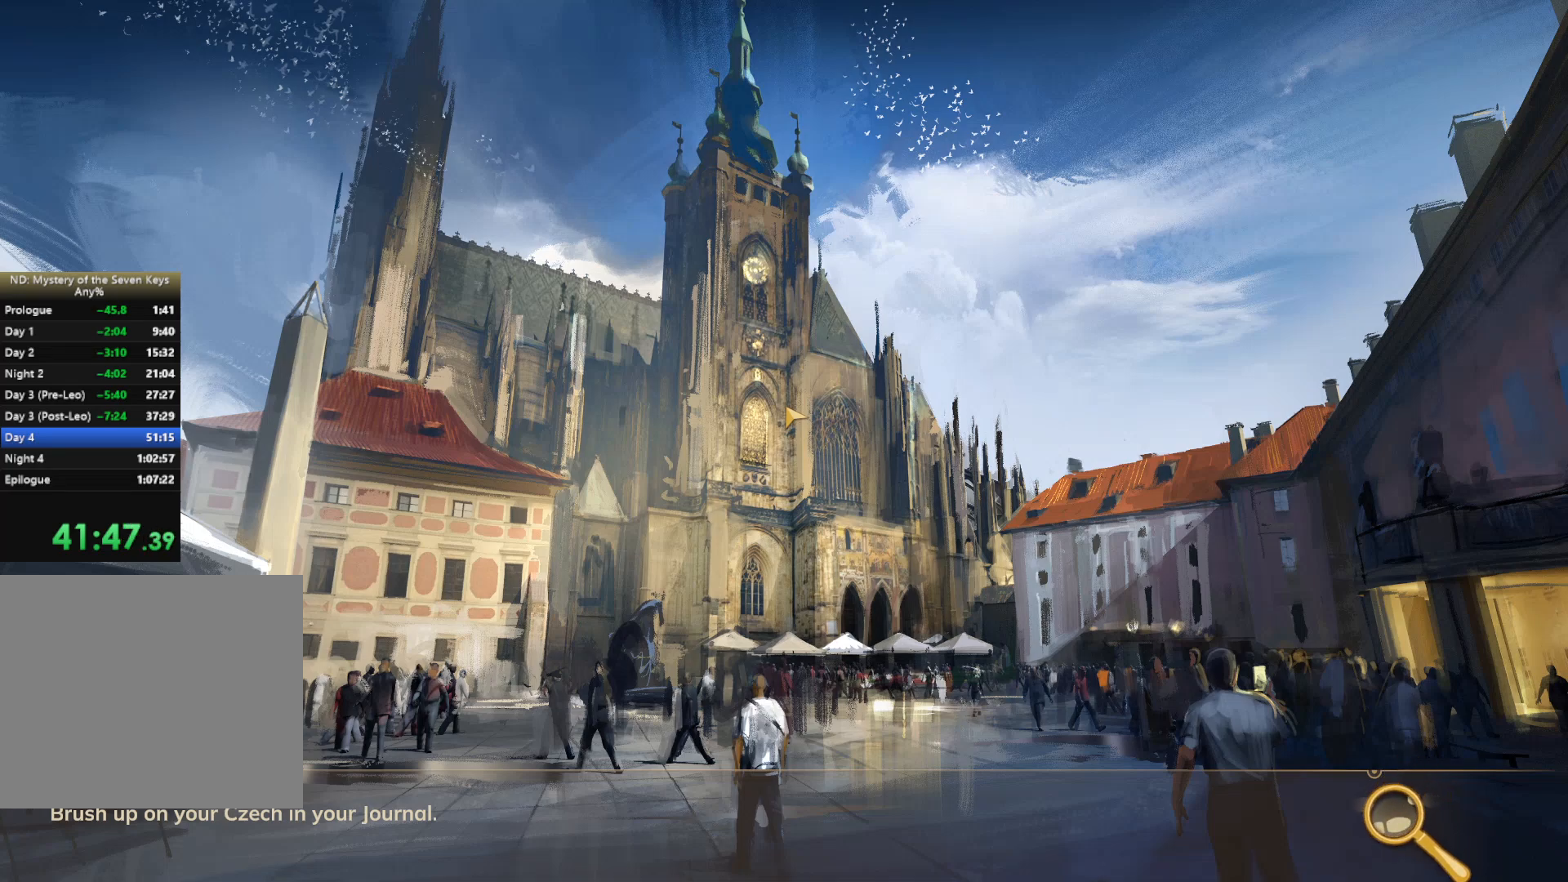
{"keys": ["w"], "mouse": [], "events": []}
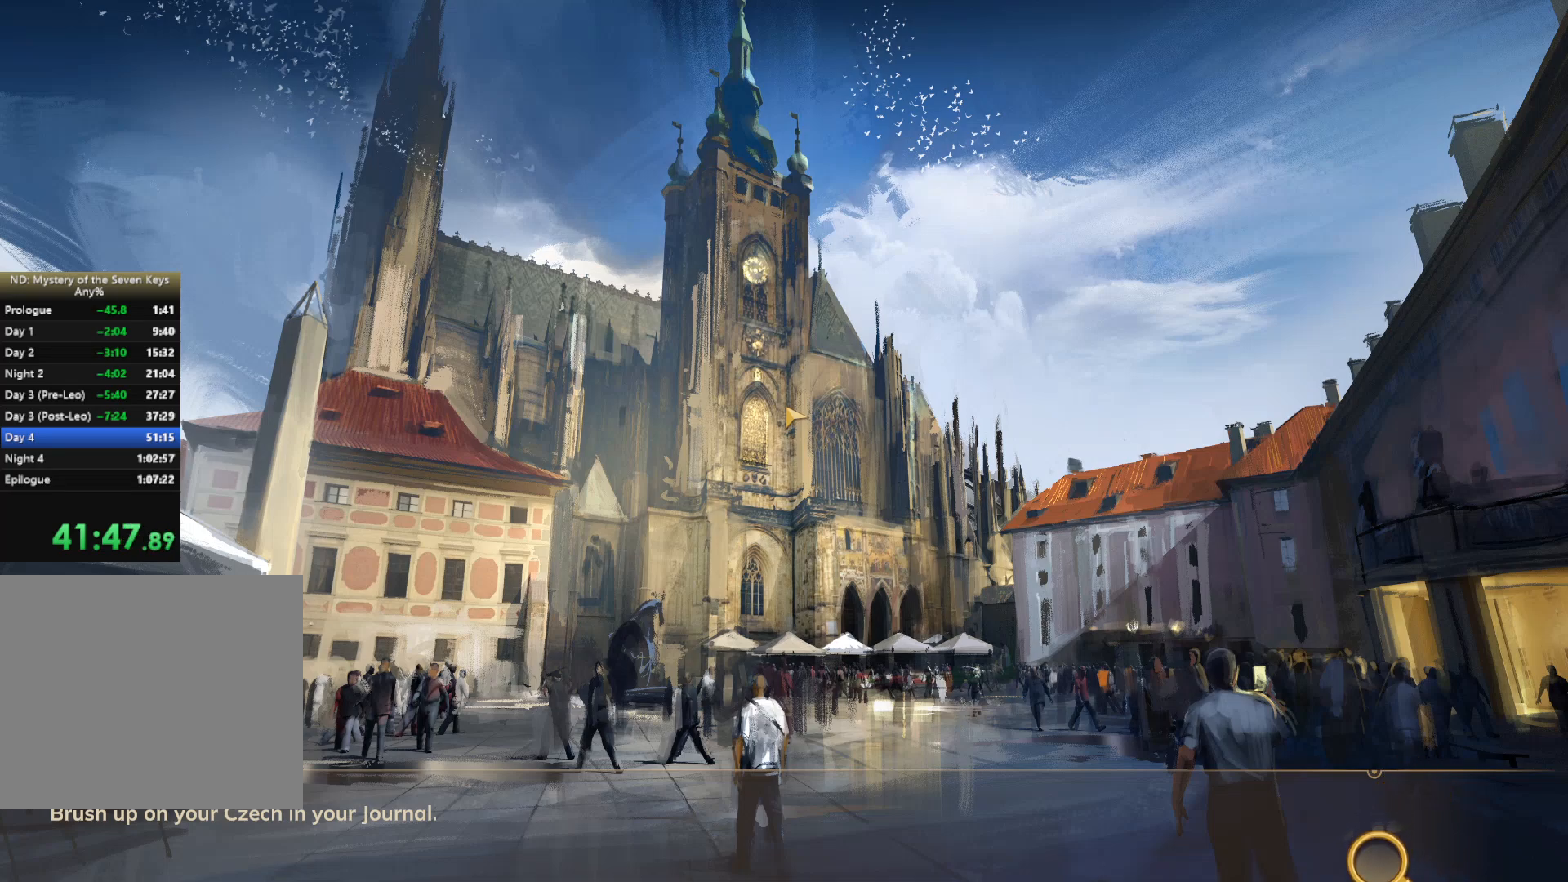
{"keys": ["d", "w"], "mouse": [], "events": [[417, "d", "down"]]}
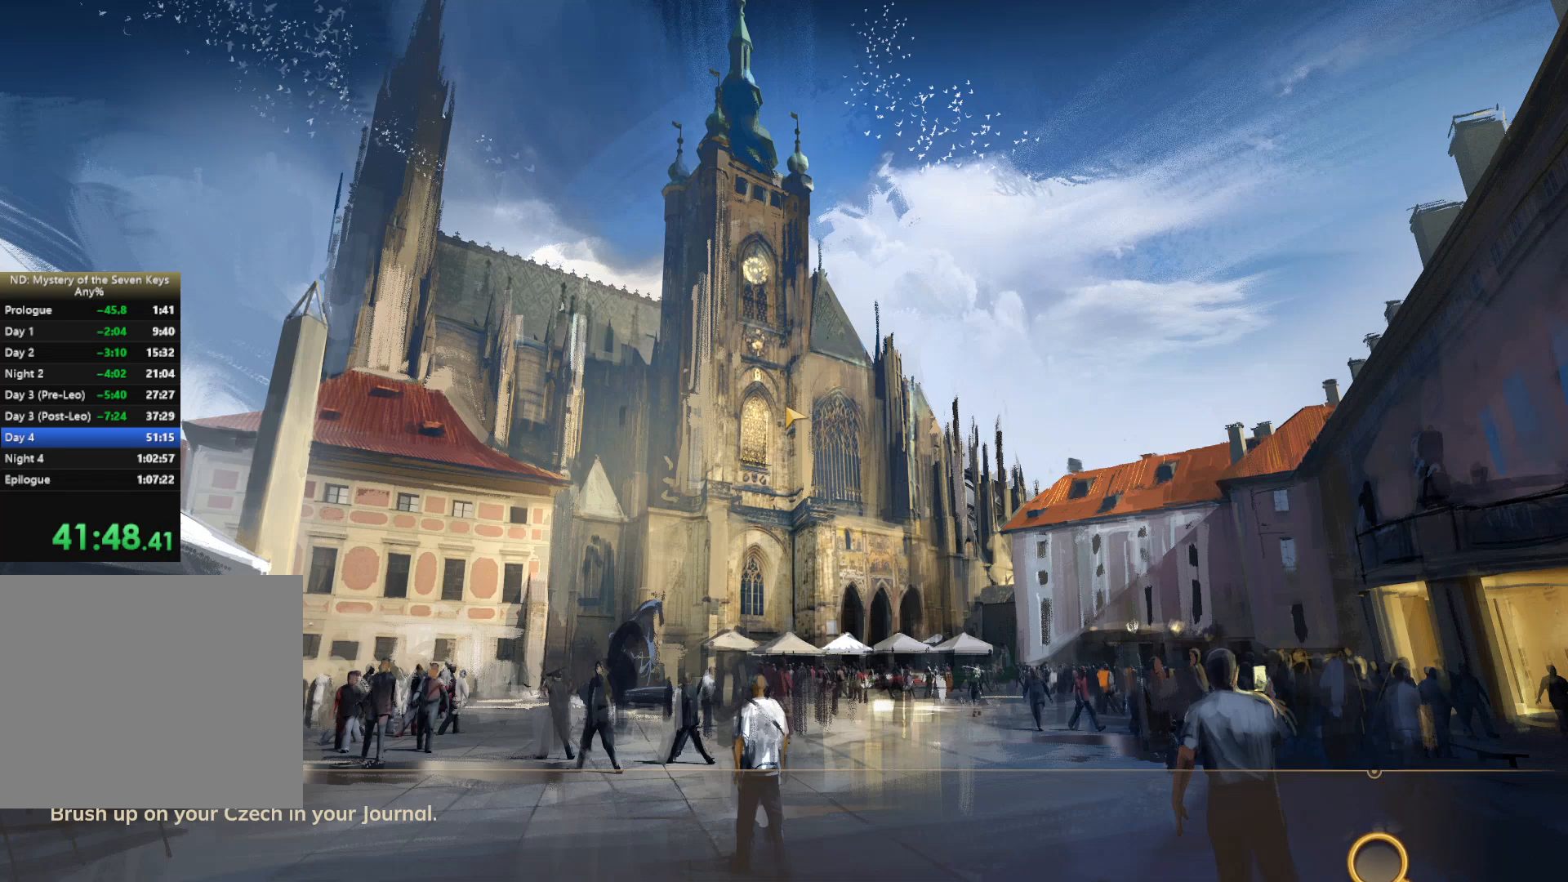
{"keys": ["d", "w"], "mouse": [], "events": []}
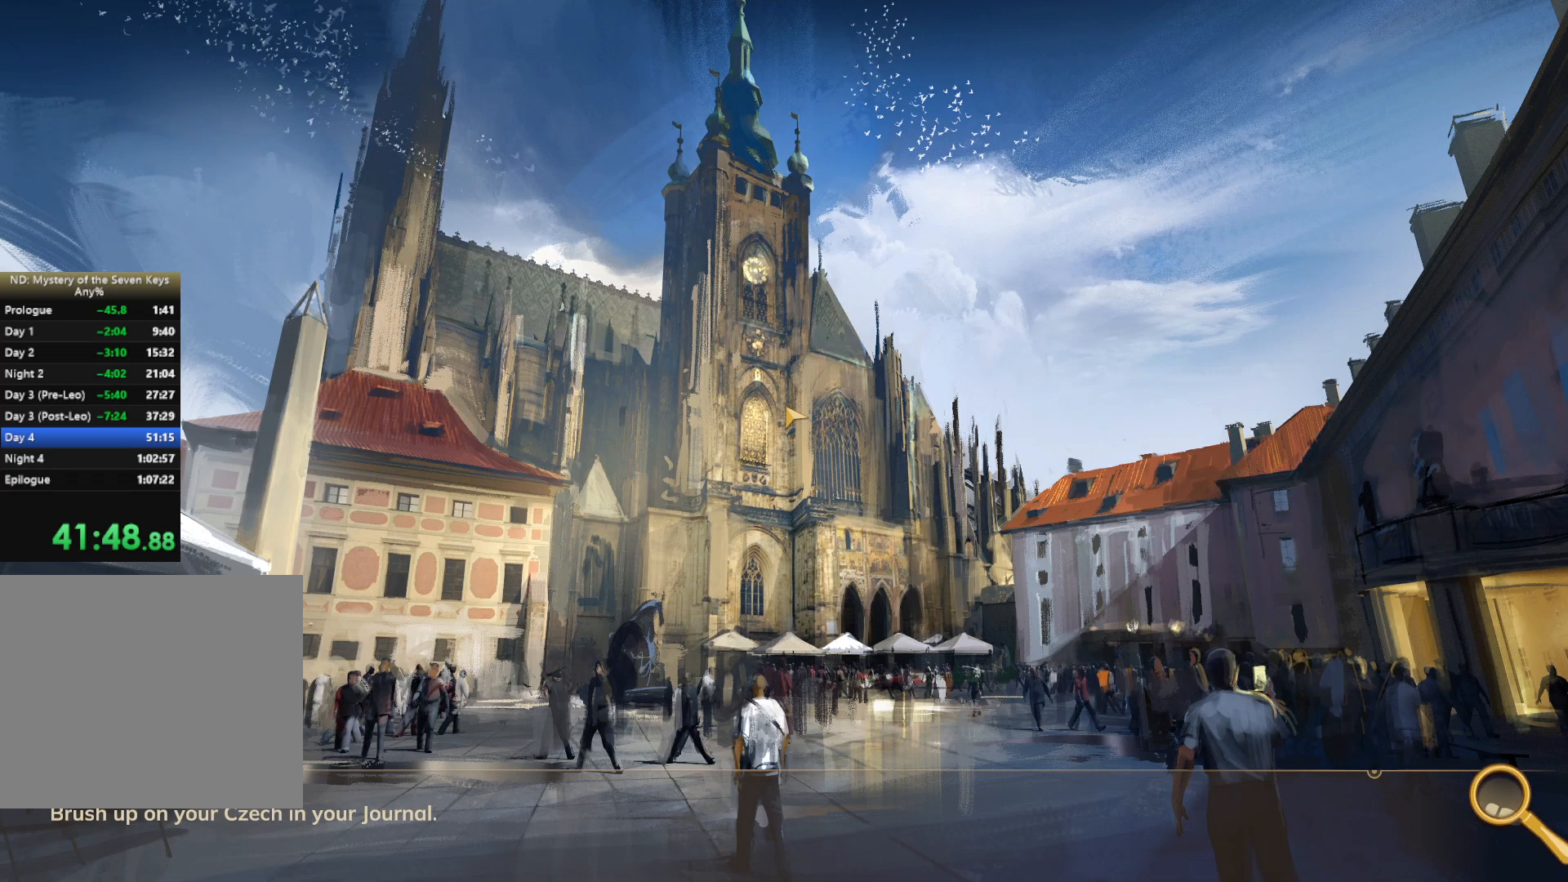
{"keys": ["d", "w"], "mouse": [], "events": []}
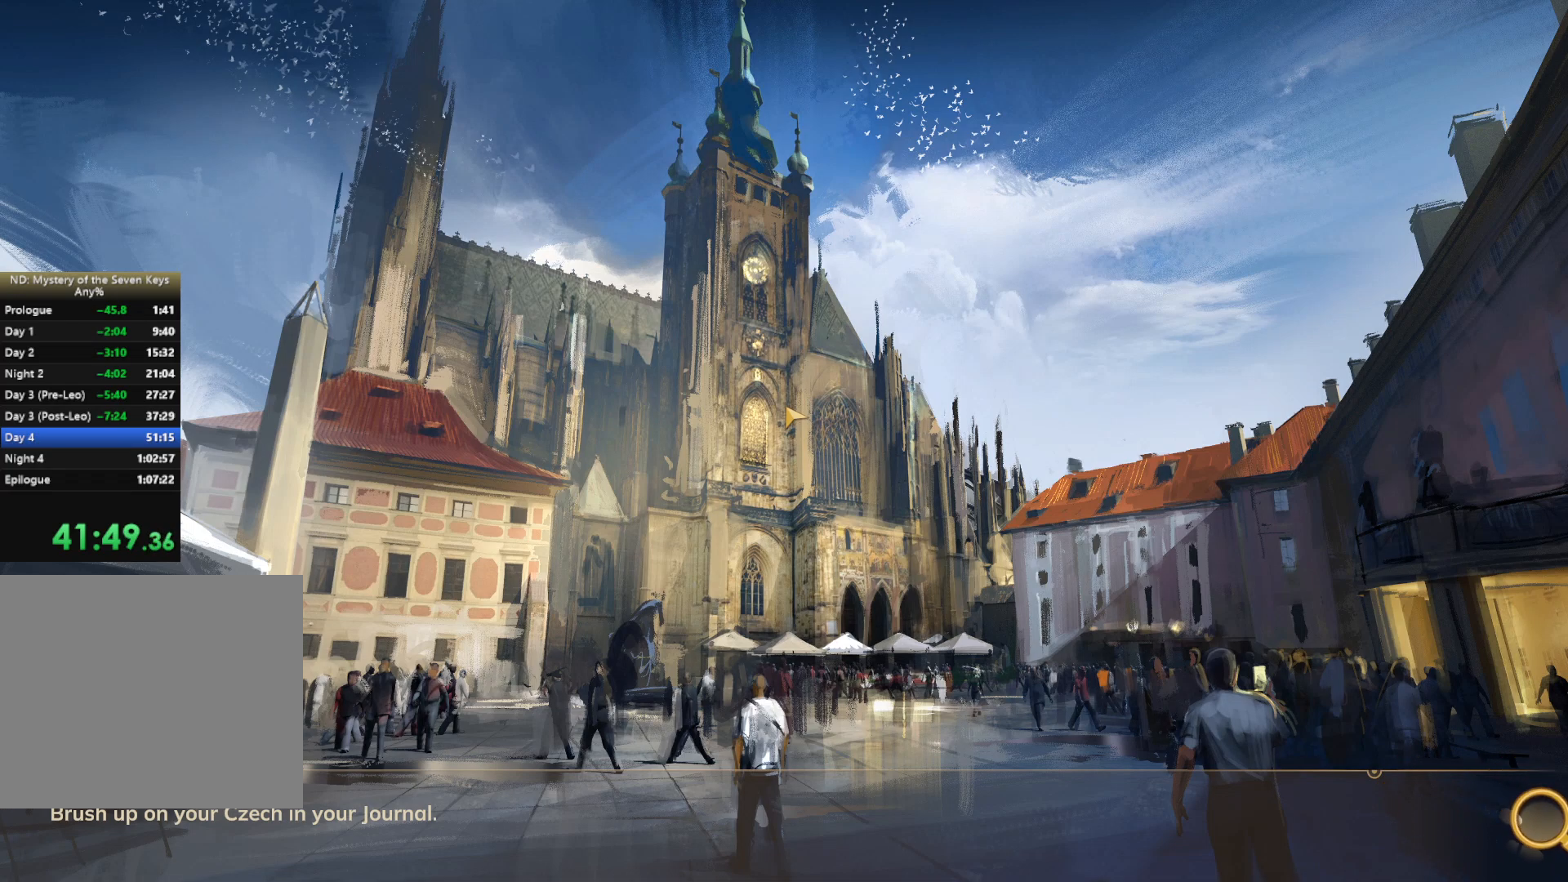
{"keys": ["d", "w"], "mouse": [], "events": []}
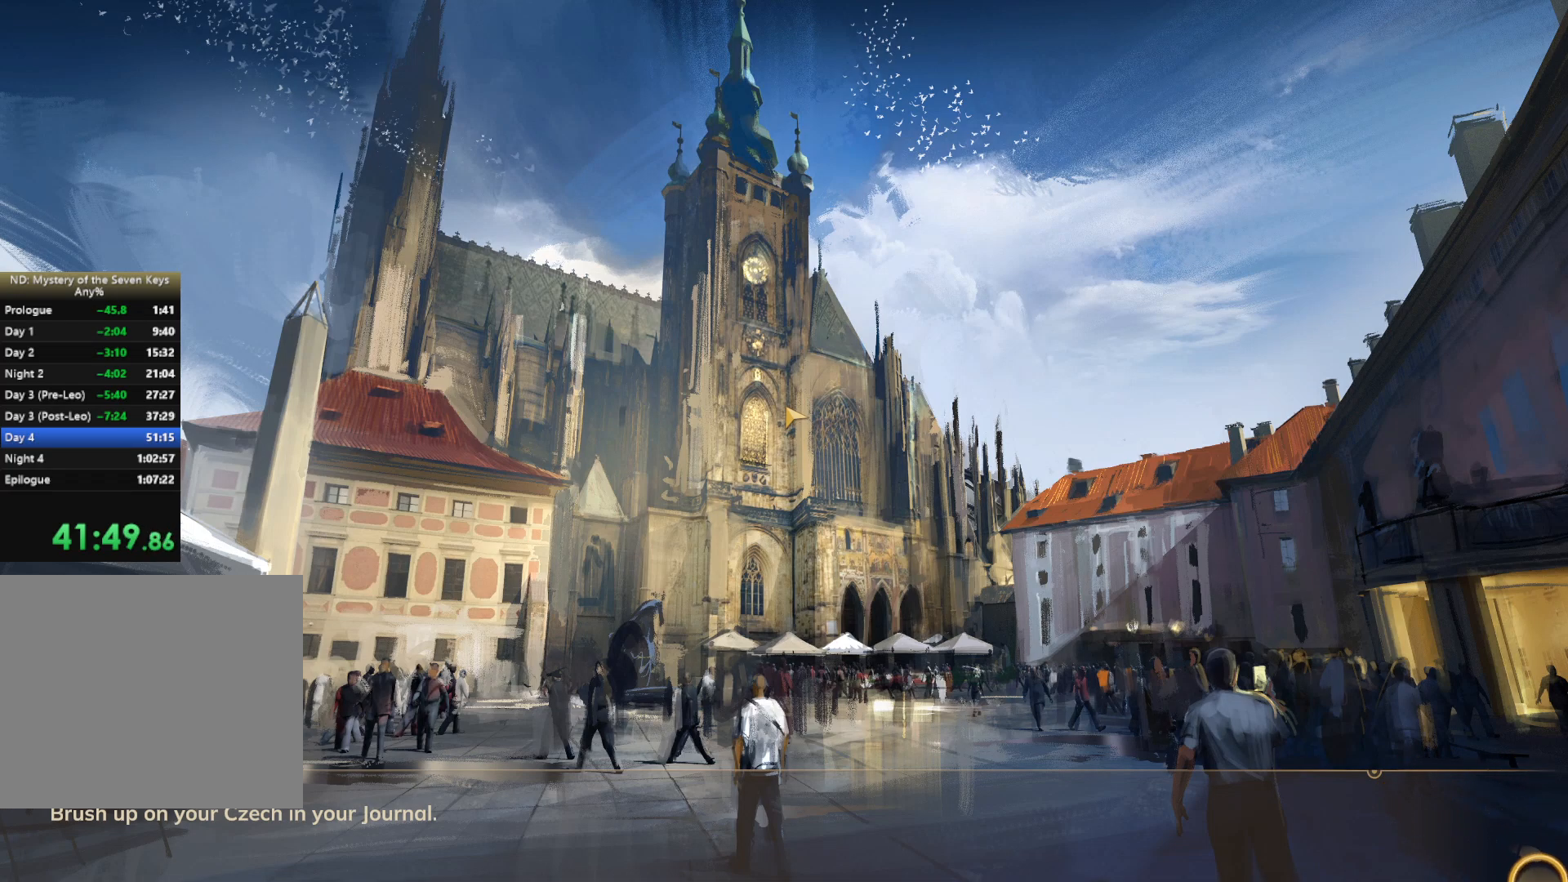
{"keys": ["d", "w"], "mouse": [], "events": []}
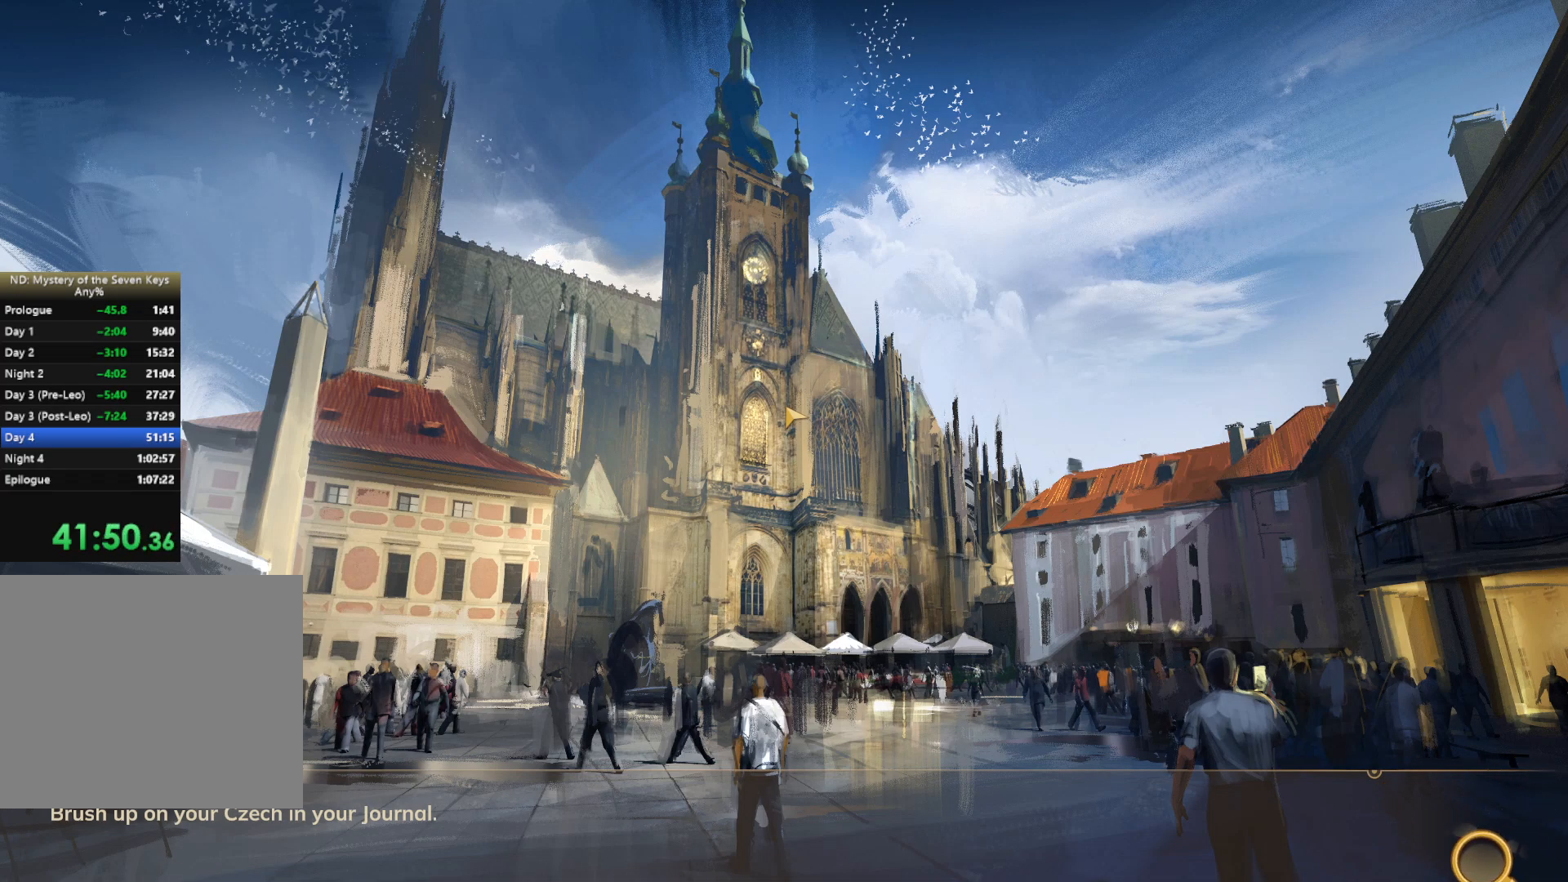
{"keys": ["d", "w"], "mouse": [], "events": []}
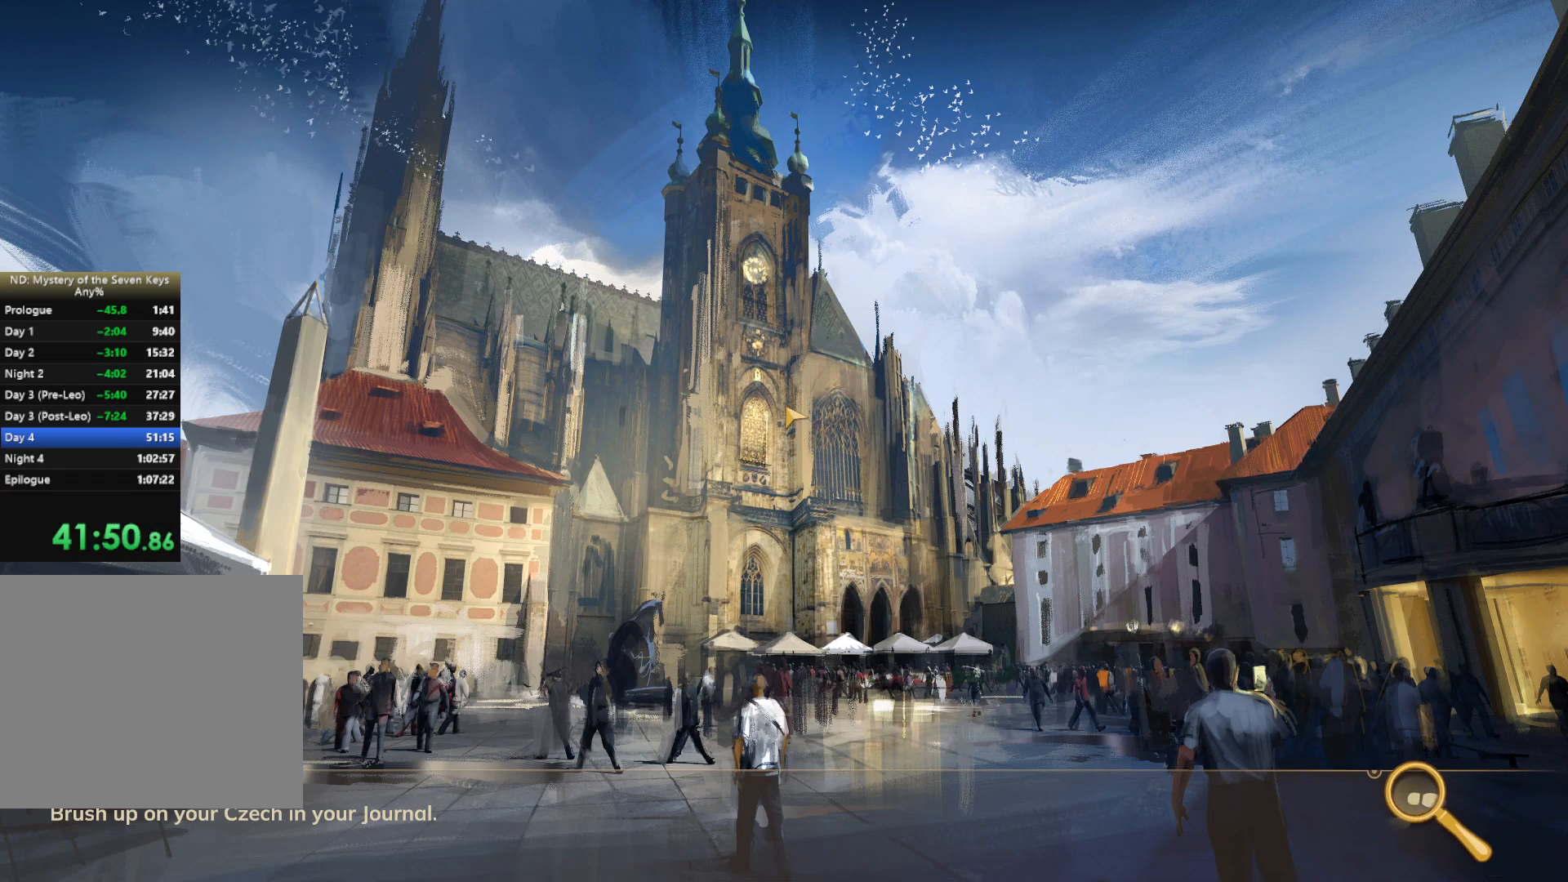
{"keys": ["d", "w"], "mouse": [], "events": []}
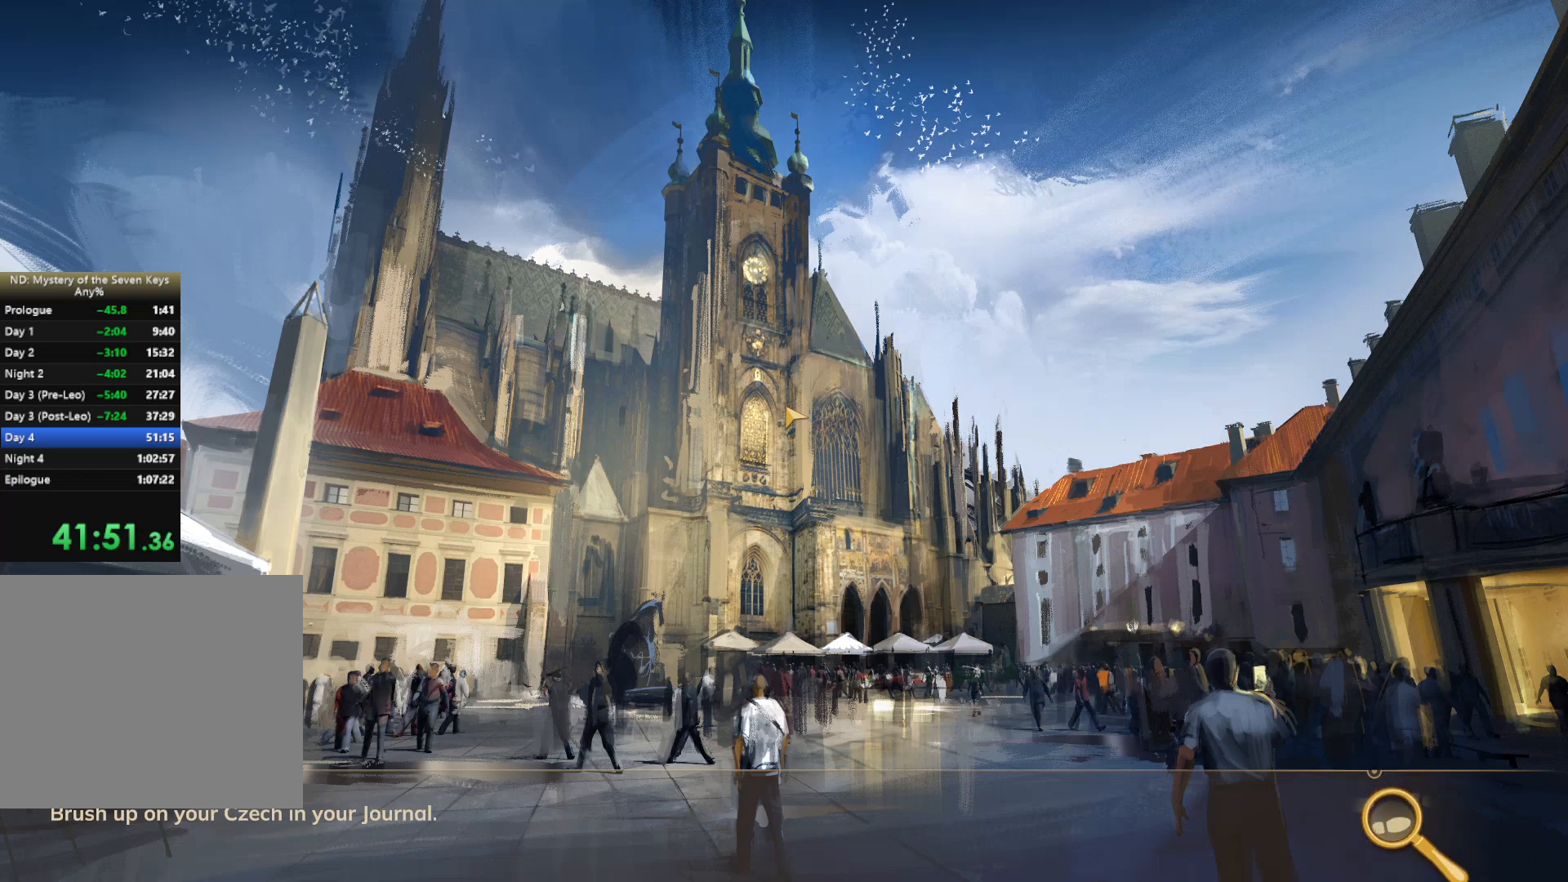
{"keys": ["d", "w"], "mouse": [], "events": []}
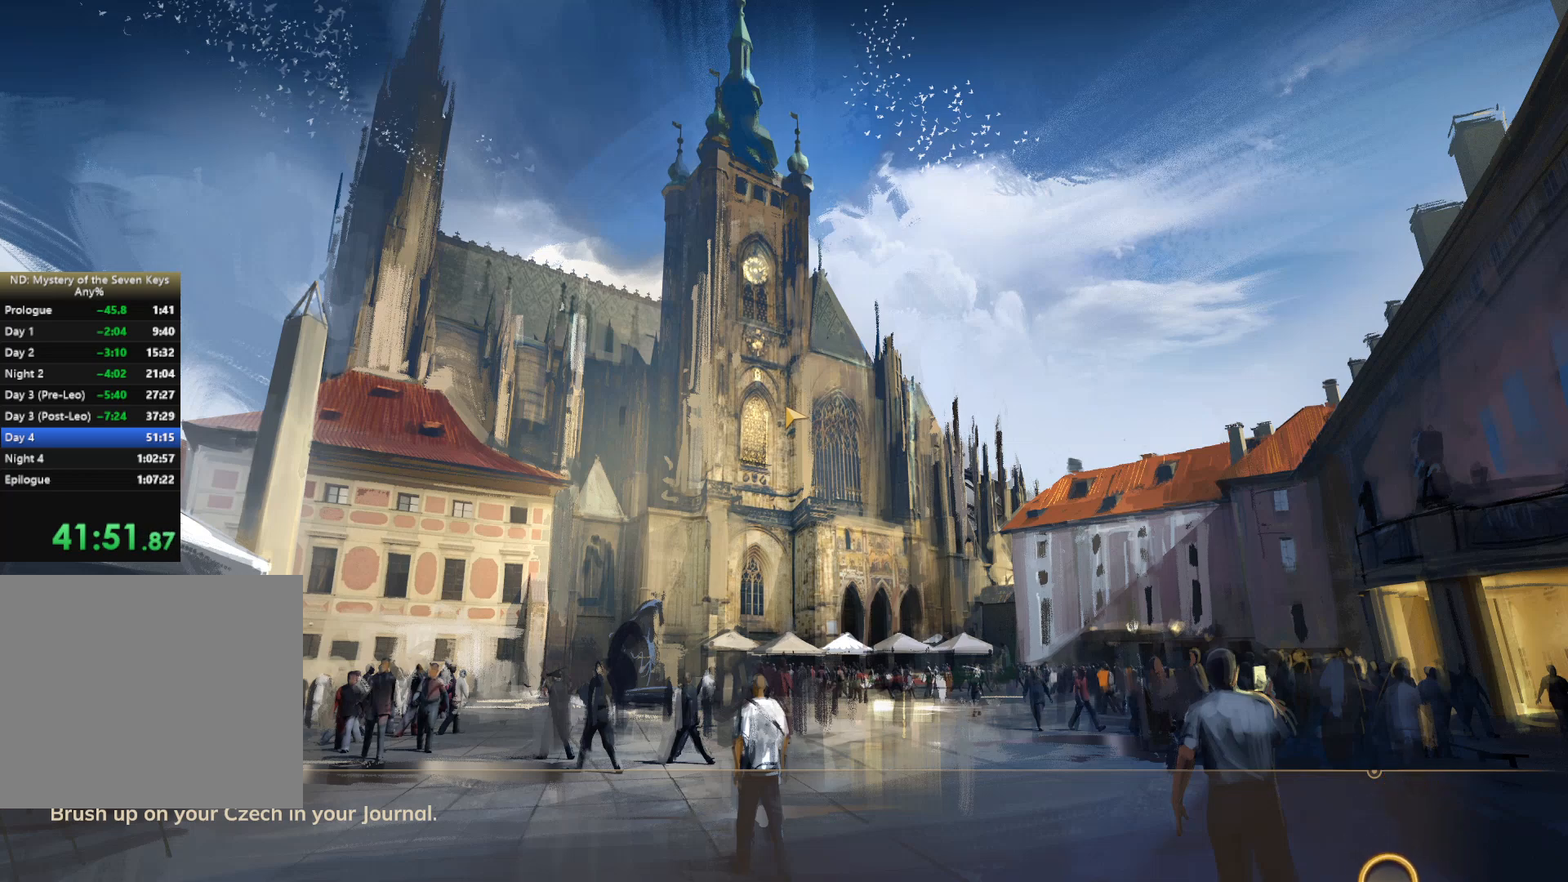
{"keys": ["d", "w"], "mouse": [], "events": []}
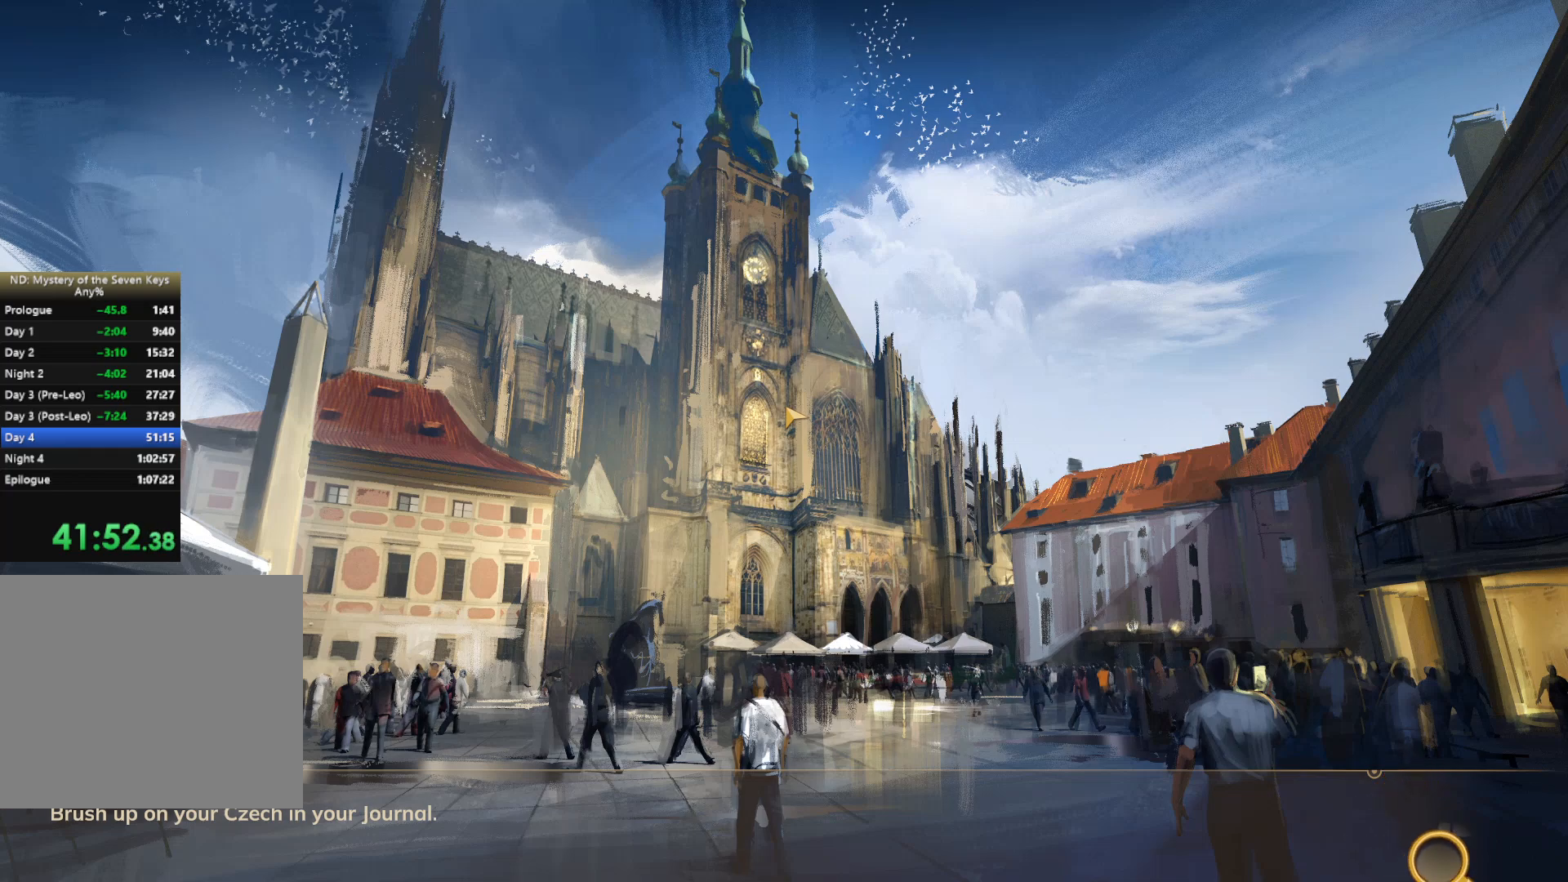
{"keys": ["d", "w"], "mouse": [], "events": []}
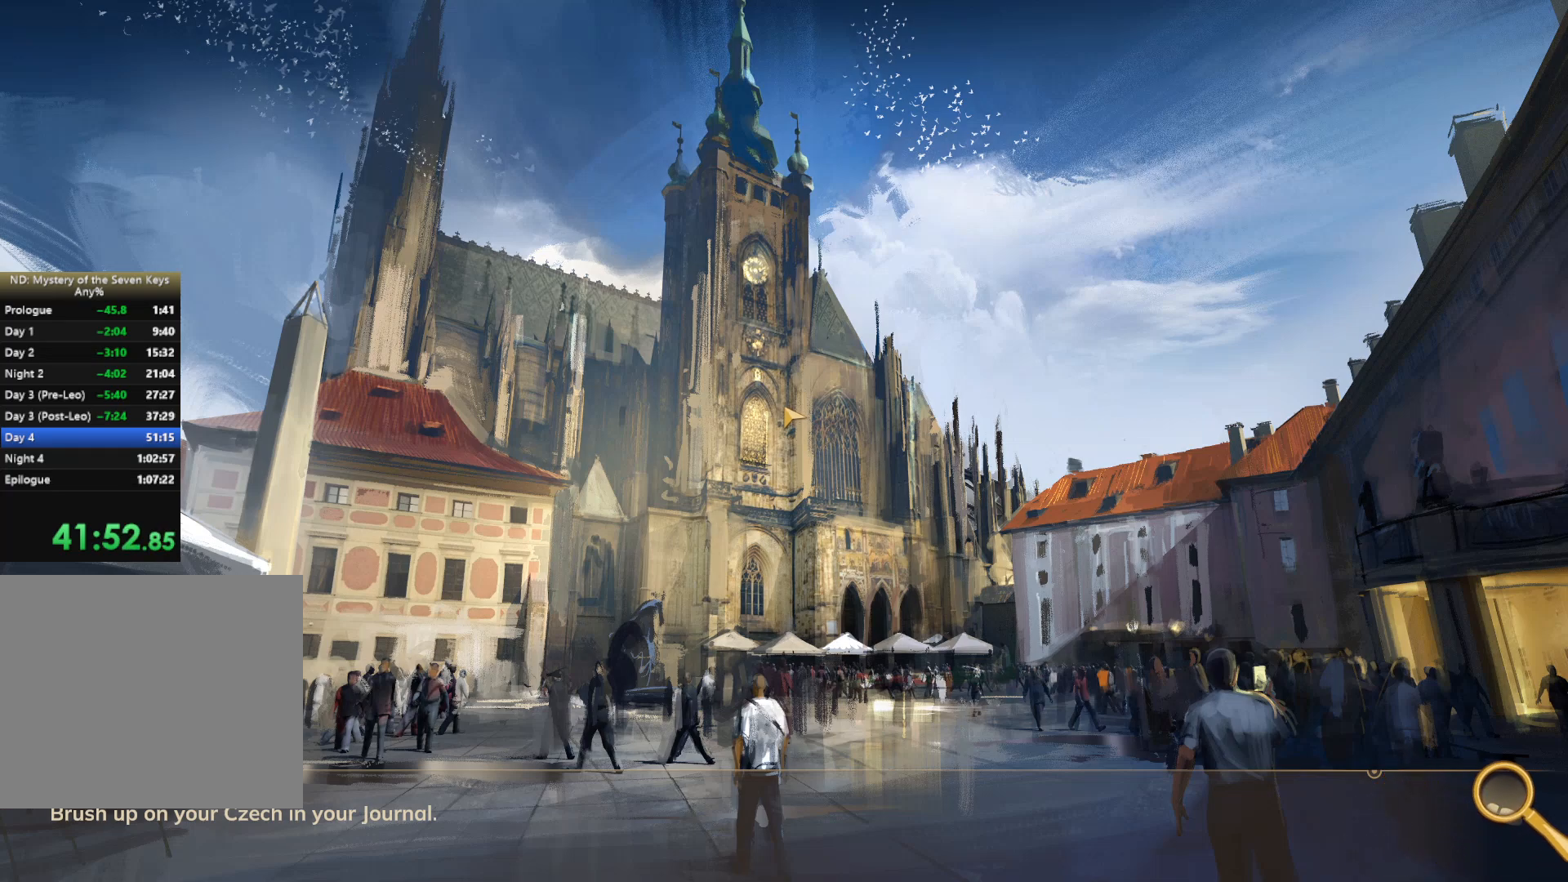
{"keys": ["d", "w"], "mouse": [], "events": []}
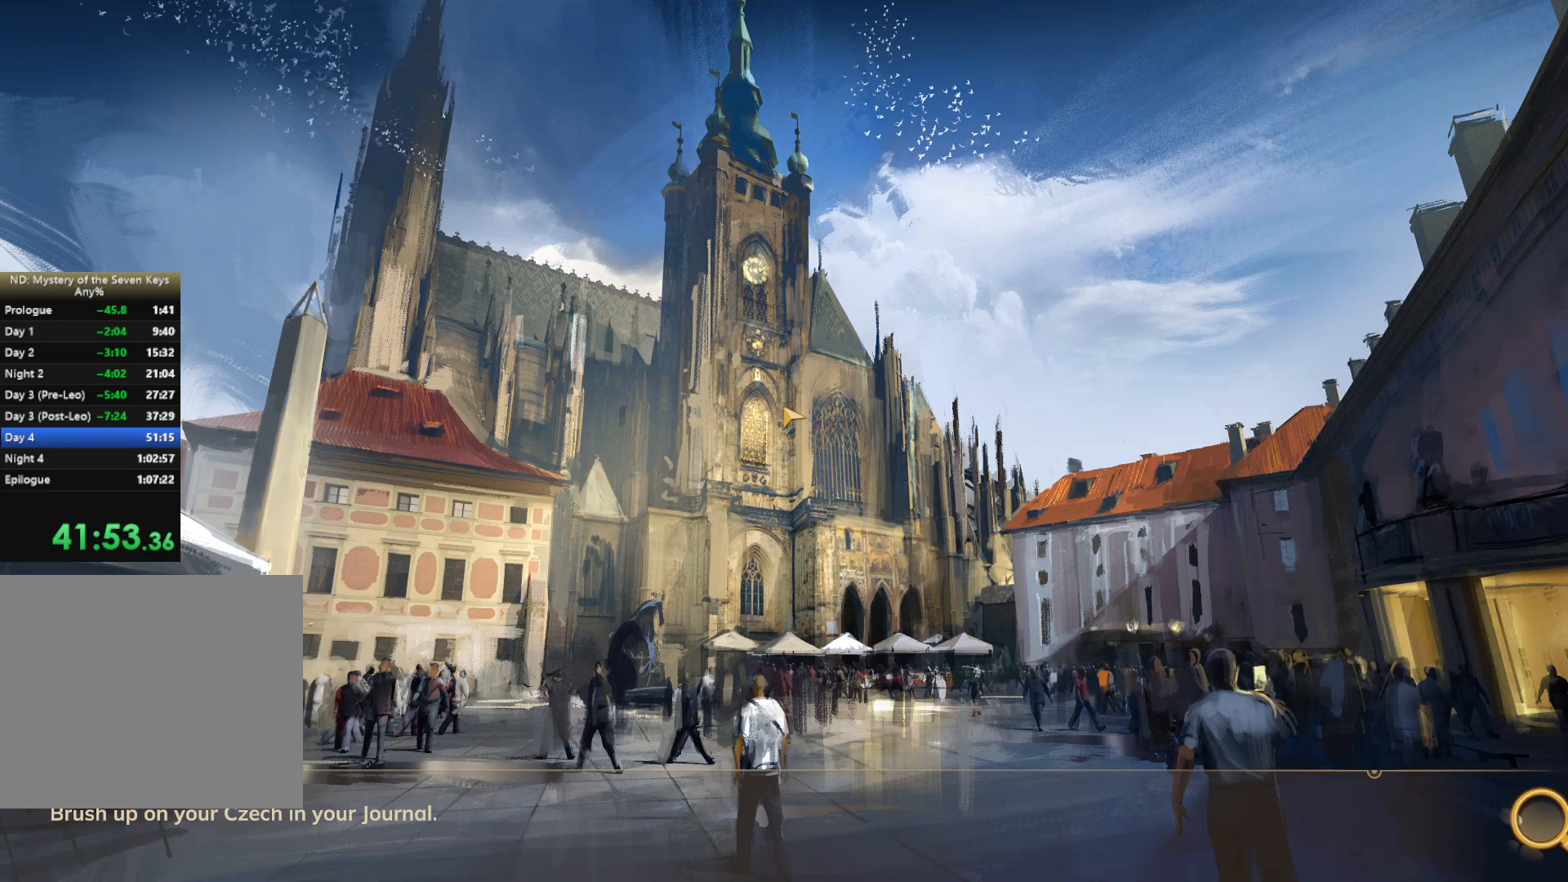
{"keys": ["d", "w"], "mouse": [], "events": []}
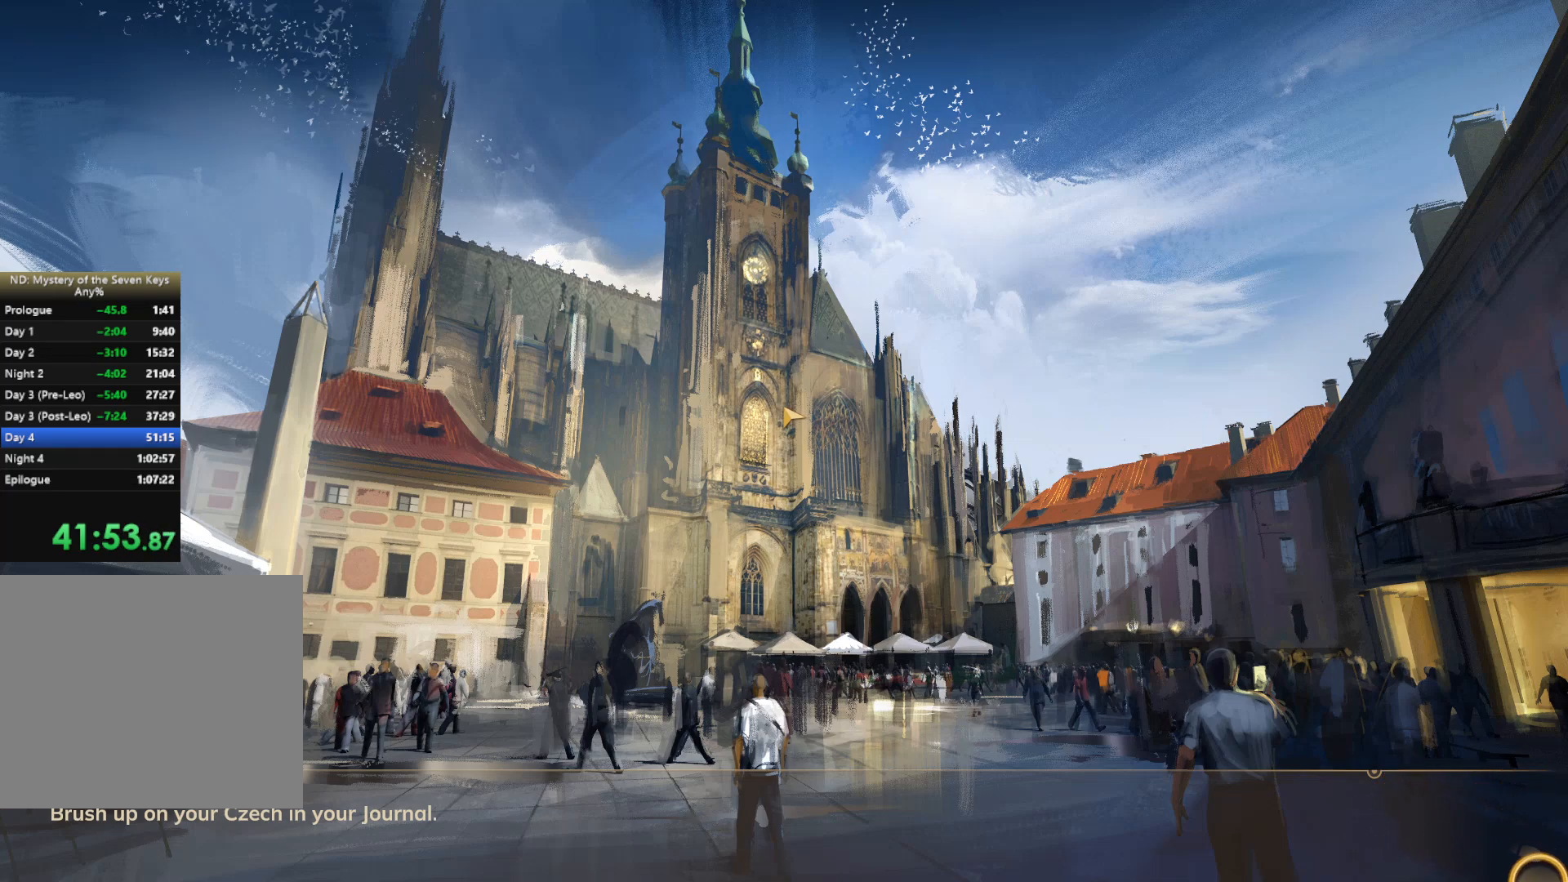
{"keys": ["d", "w"], "mouse": [], "events": []}
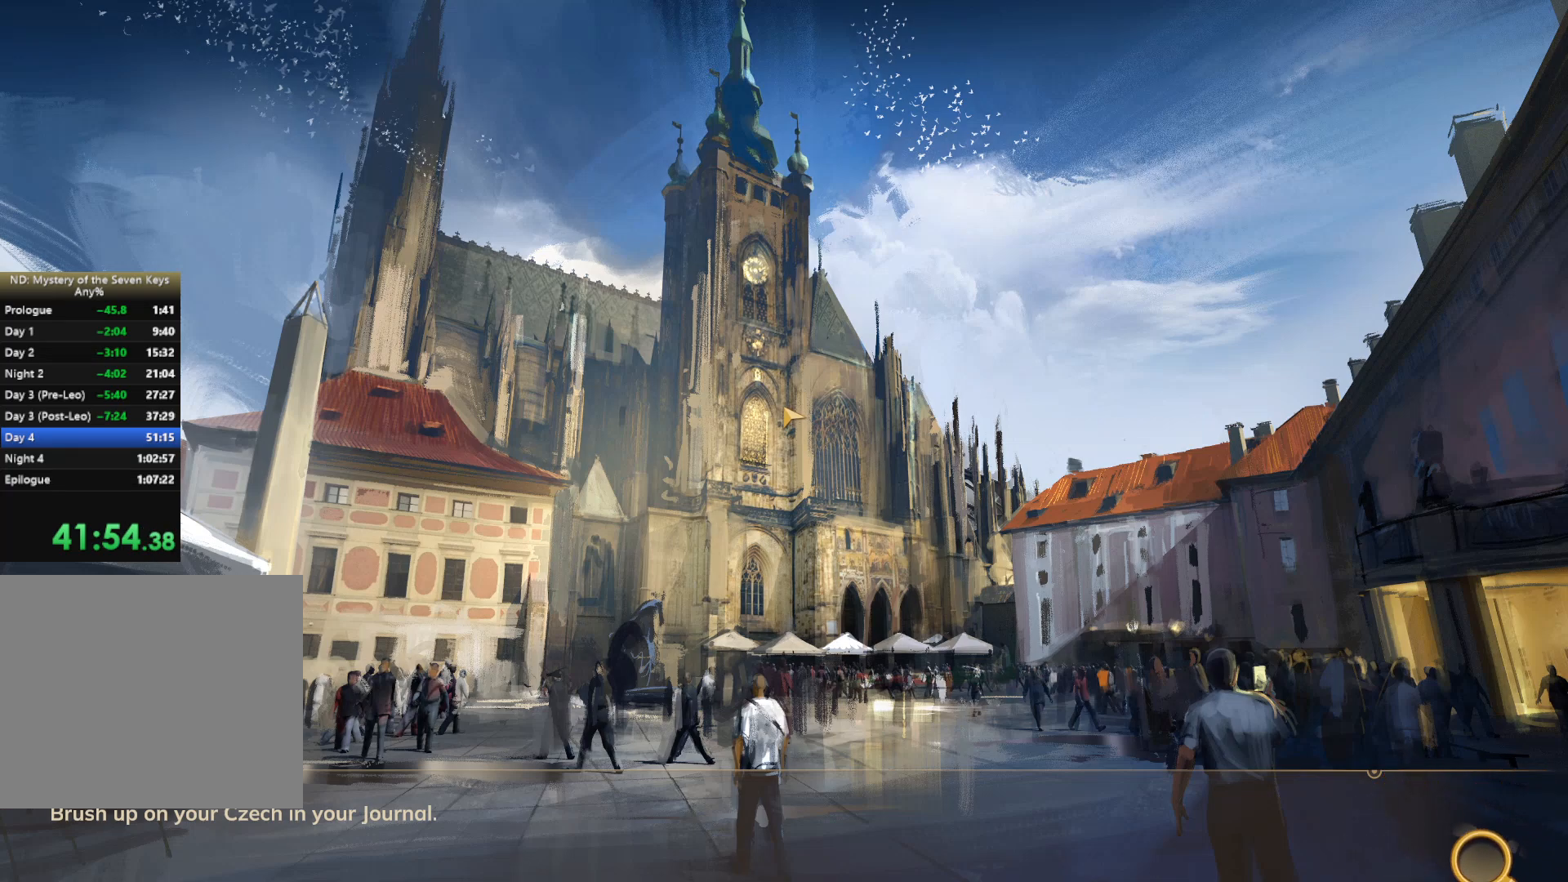
{"keys": ["d", "w"], "mouse": [], "events": []}
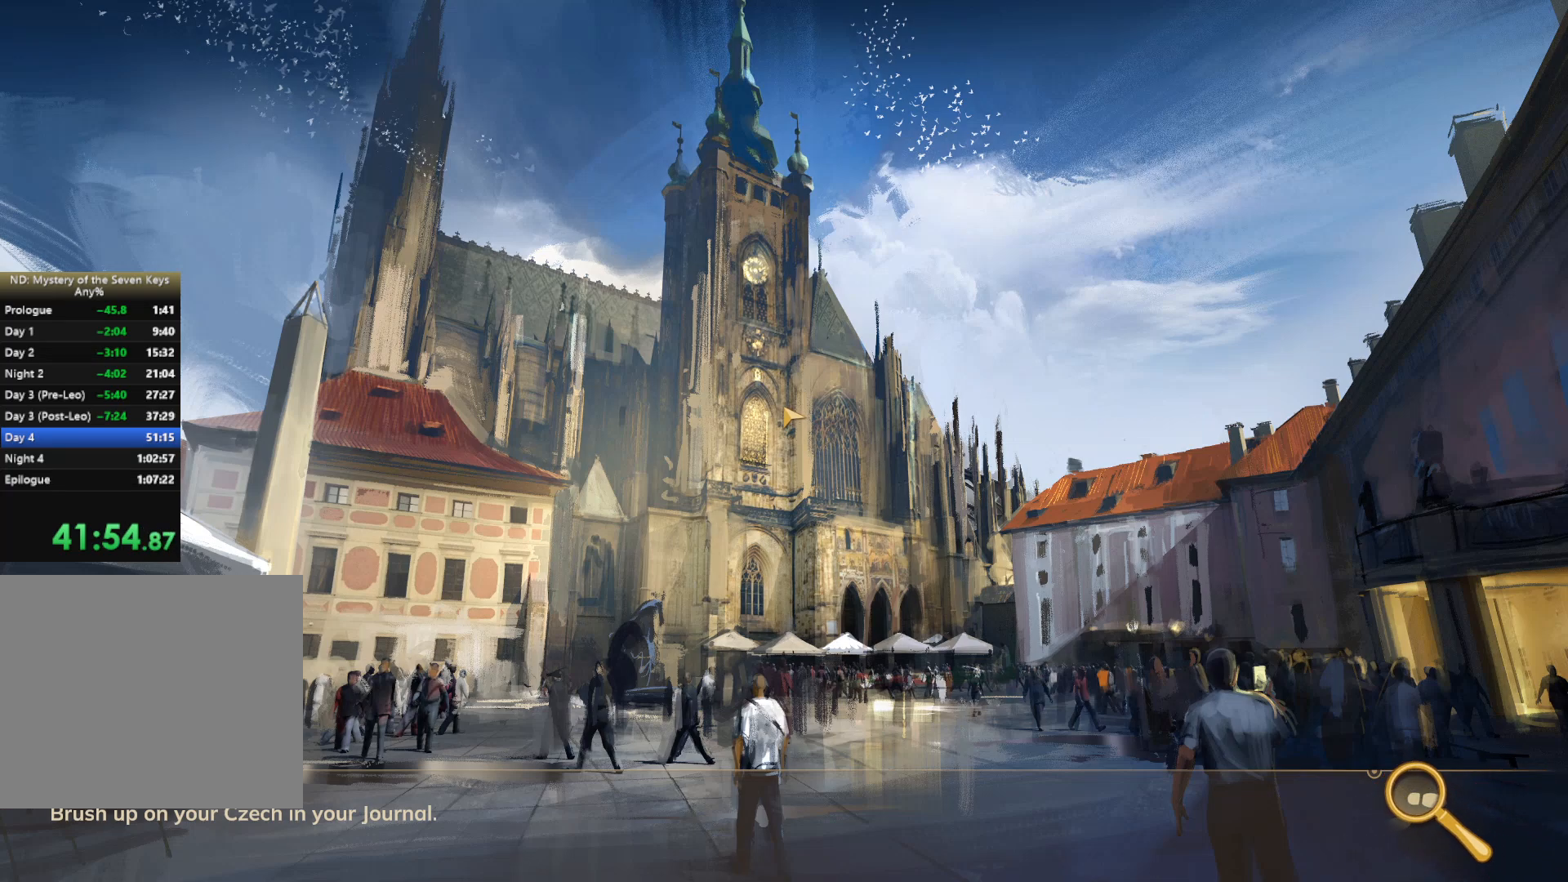
{"keys": ["d", "w"], "mouse": [], "events": []}
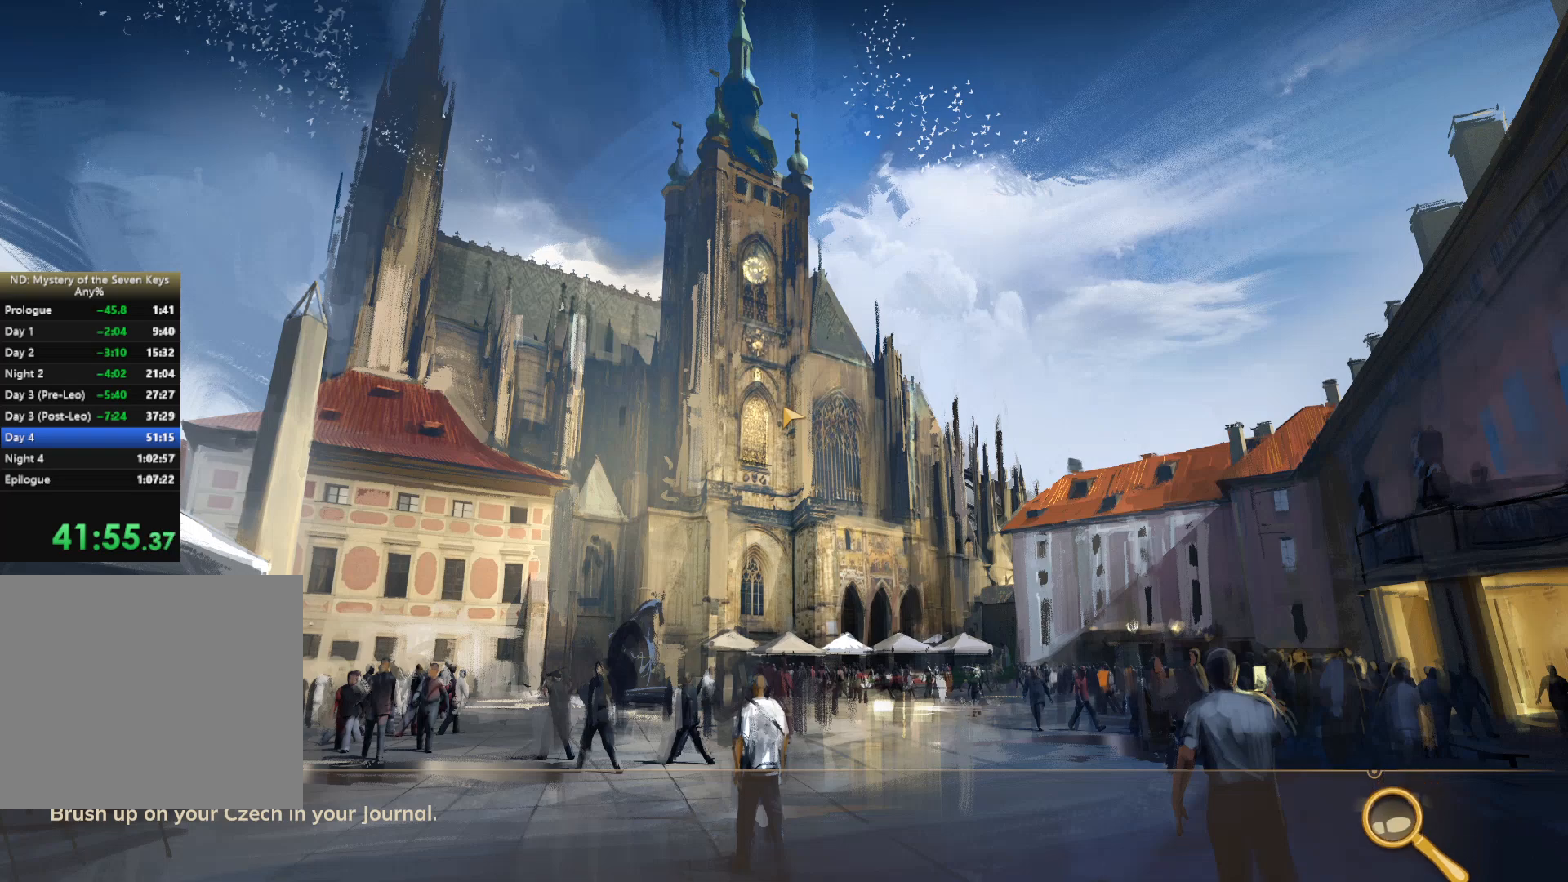
{"keys": ["d", "w"], "mouse": [], "events": []}
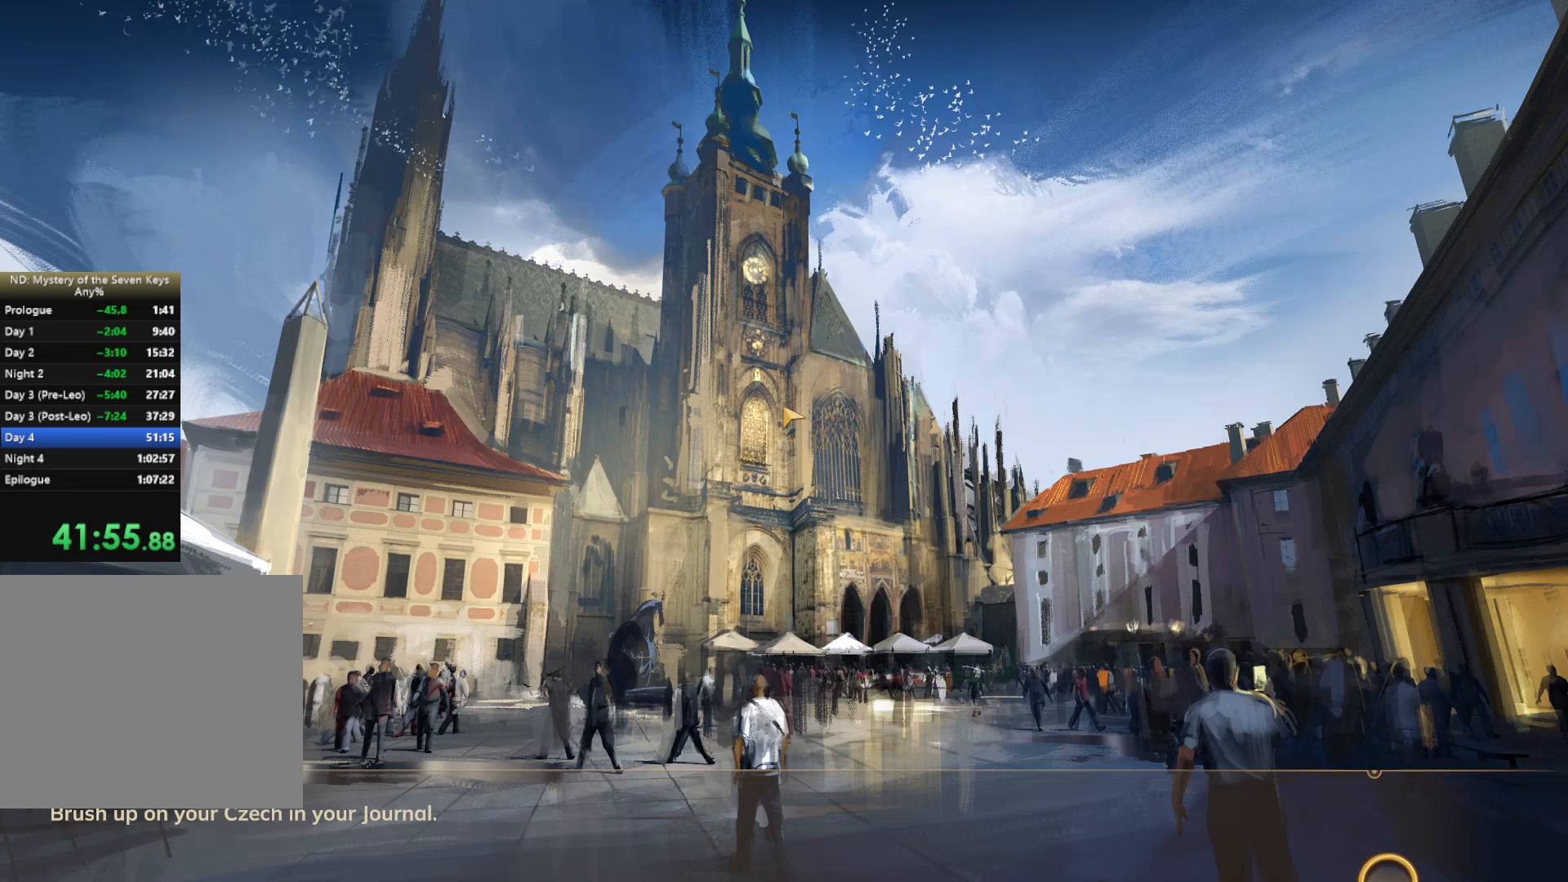
{"keys": ["d", "w"], "mouse": [], "events": []}
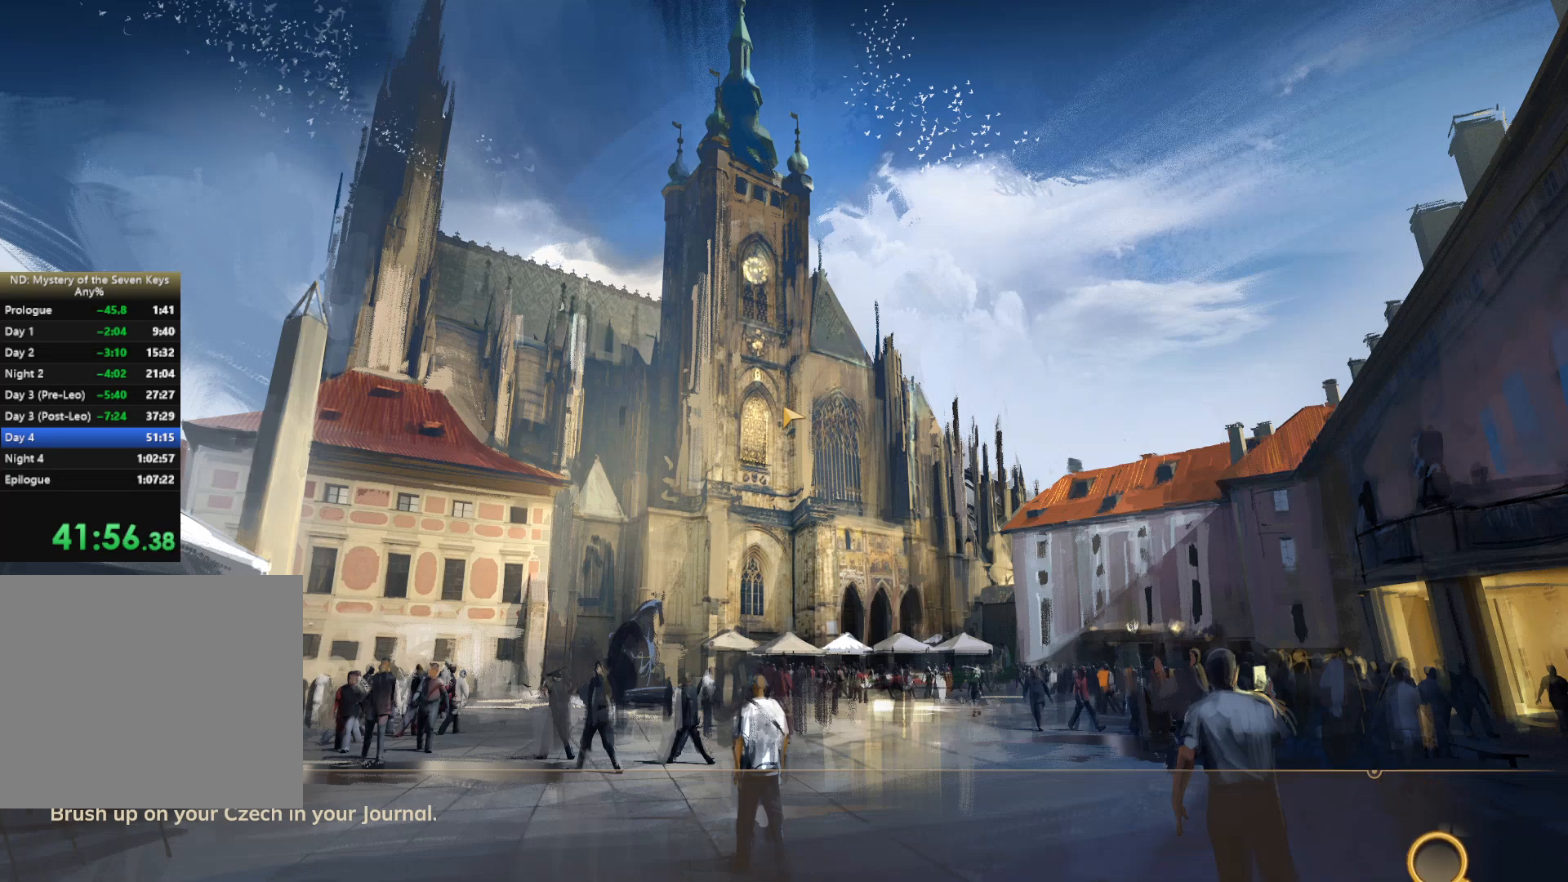
{"keys": ["d", "w"], "mouse": [], "events": []}
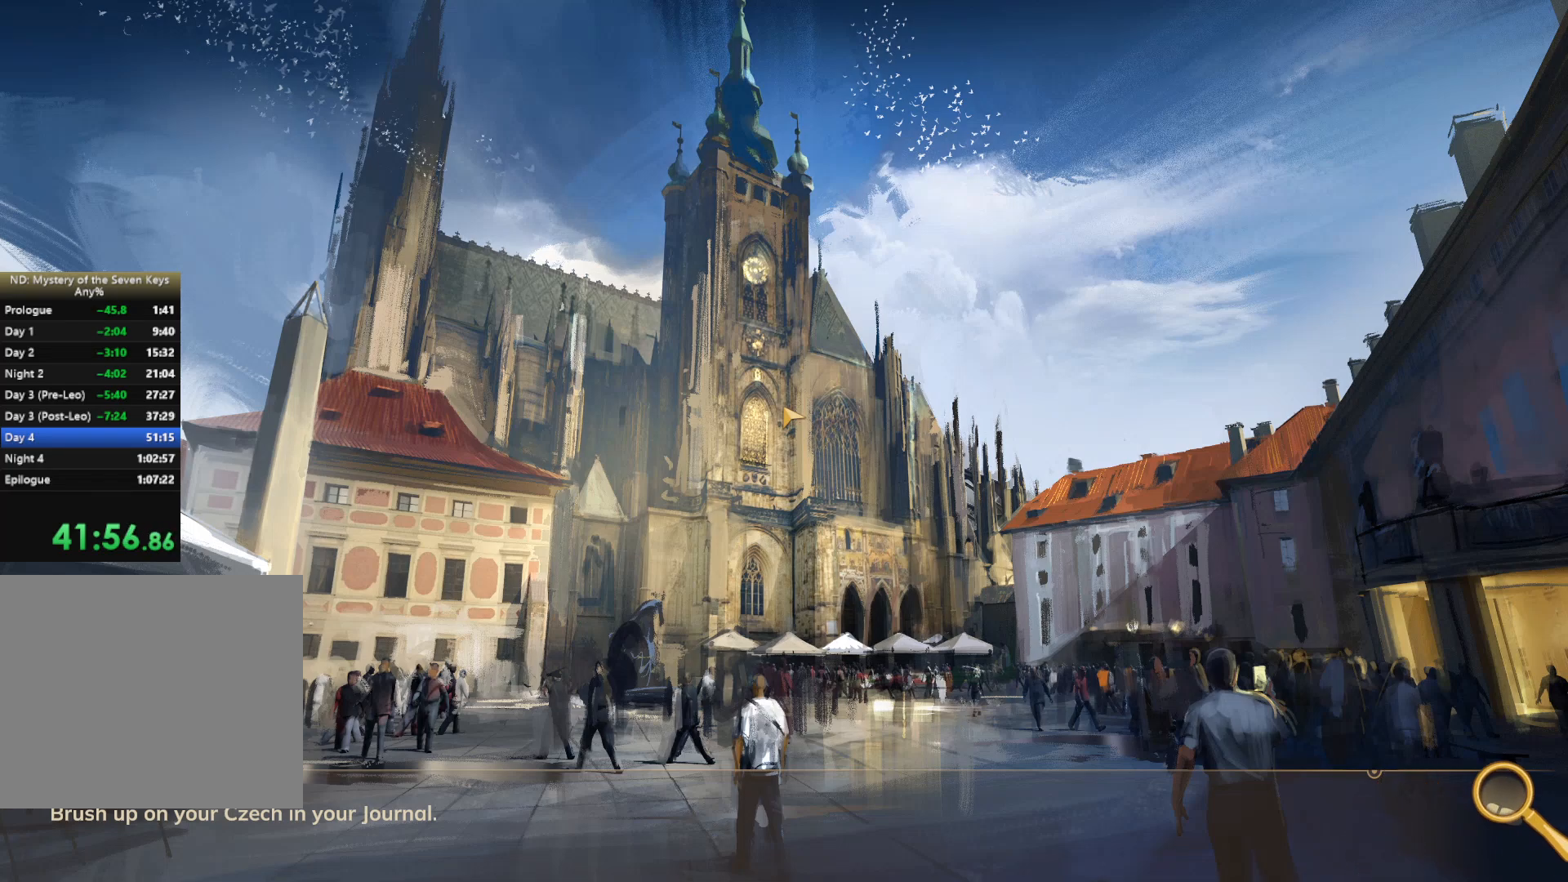
{"keys": ["d", "w"], "mouse": [], "events": []}
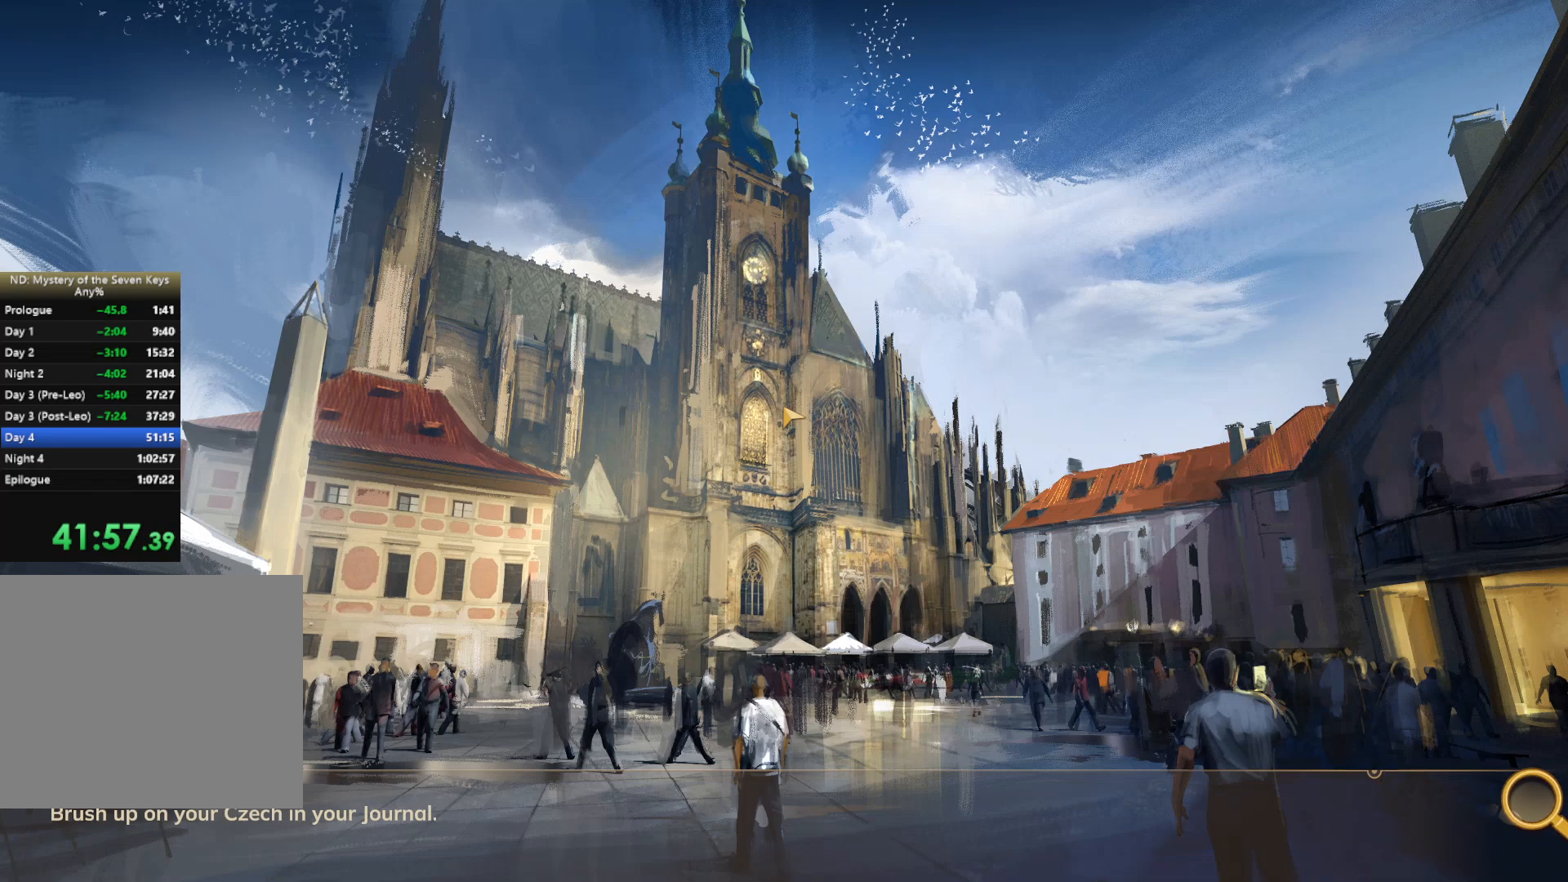
{"keys": ["d", "w"], "mouse": [], "events": []}